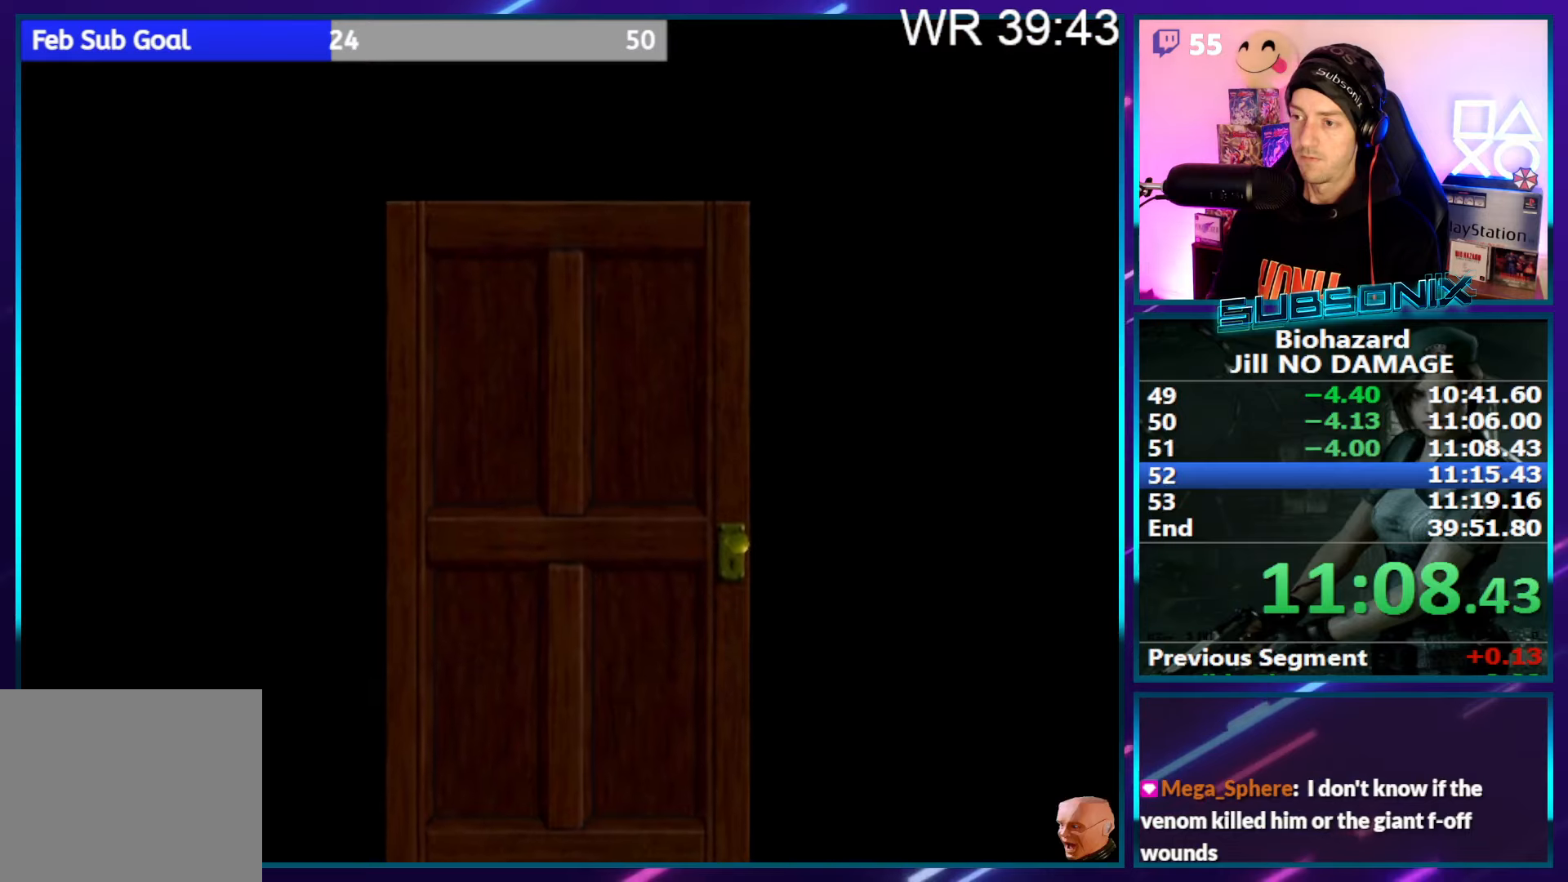
Gameplay with a controller (PlayStation layout); each line is a JSON object with the inputs held at the frame after it. "events" lists button and stick changes between this image and that frame as [ms after this image, input, new state], when the widget could be followed in between. Not read: L3 R3 left_stick.
{"buttons": ["SQUARE", "DPAD_UP"], "right_stick": "left", "events": [[34, "right_stick", "center"], [84, "CROSS", "down"], [250, "CROSS", "up"], [250, "right_stick", "left"]]}
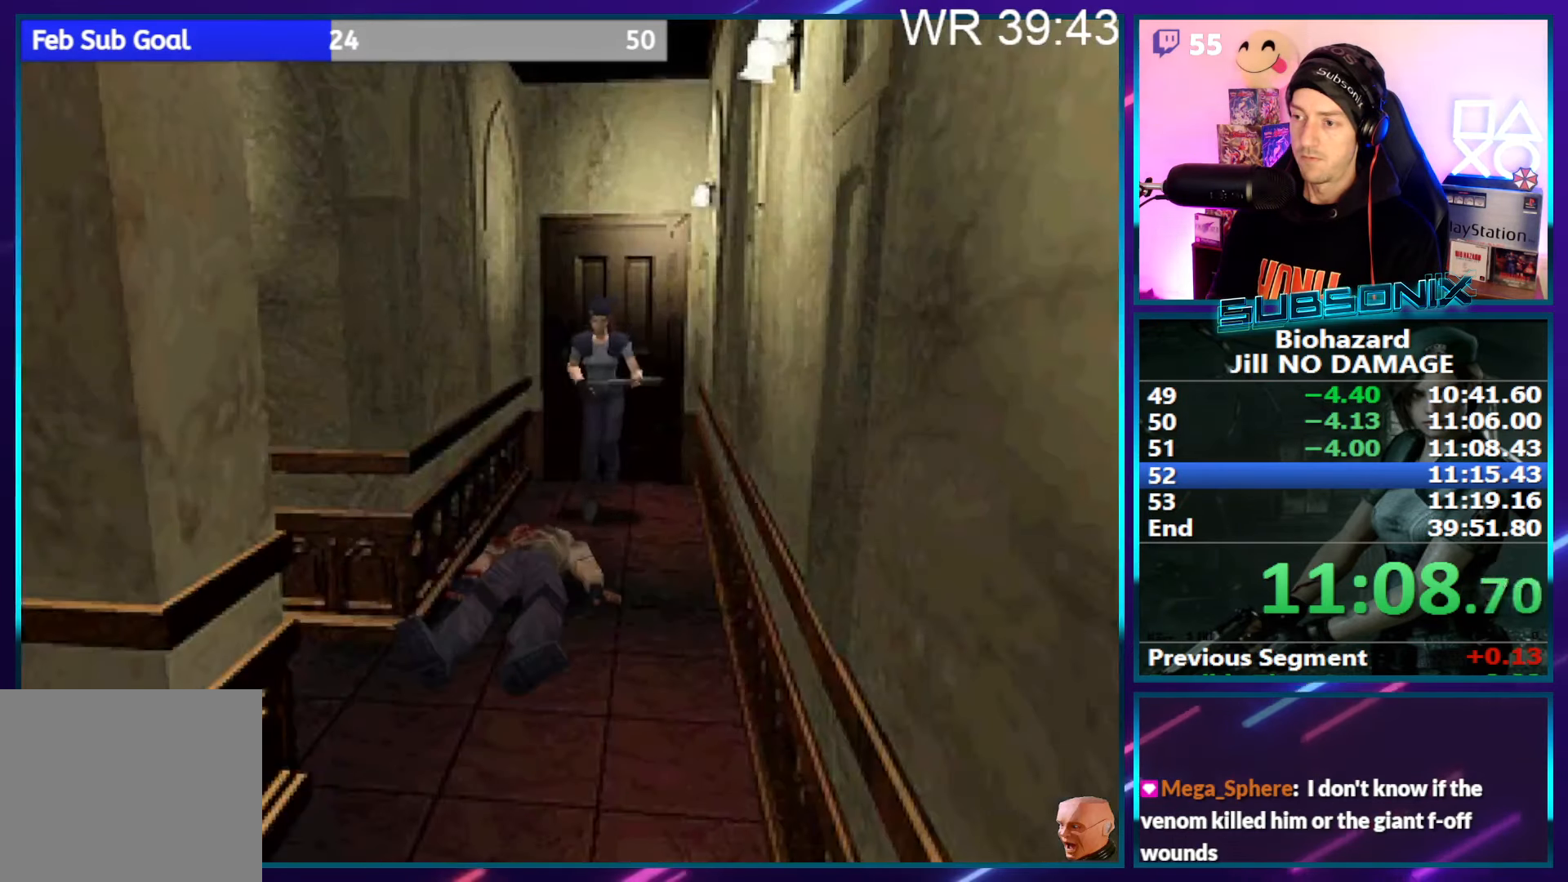
{"buttons": ["SQUARE", "DPAD_UP"], "right_stick": "center", "events": [[134, "right_stick", "center"]]}
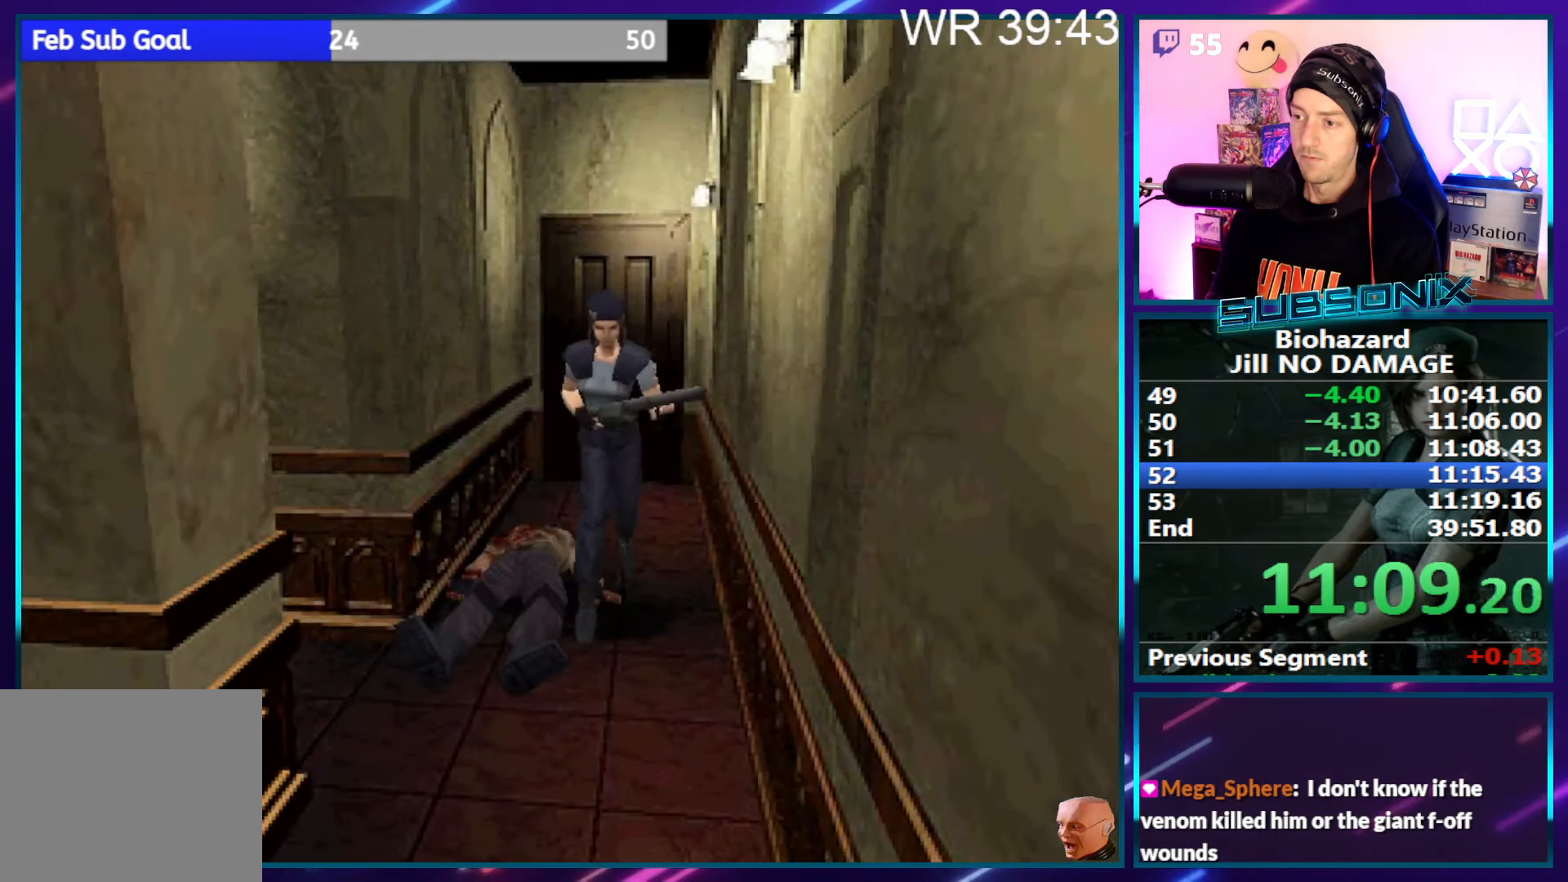
{"buttons": ["SQUARE", "DPAD_UP", "DPAD_RIGHT"], "right_stick": "center", "events": [[384, "DPAD_RIGHT", "down"]]}
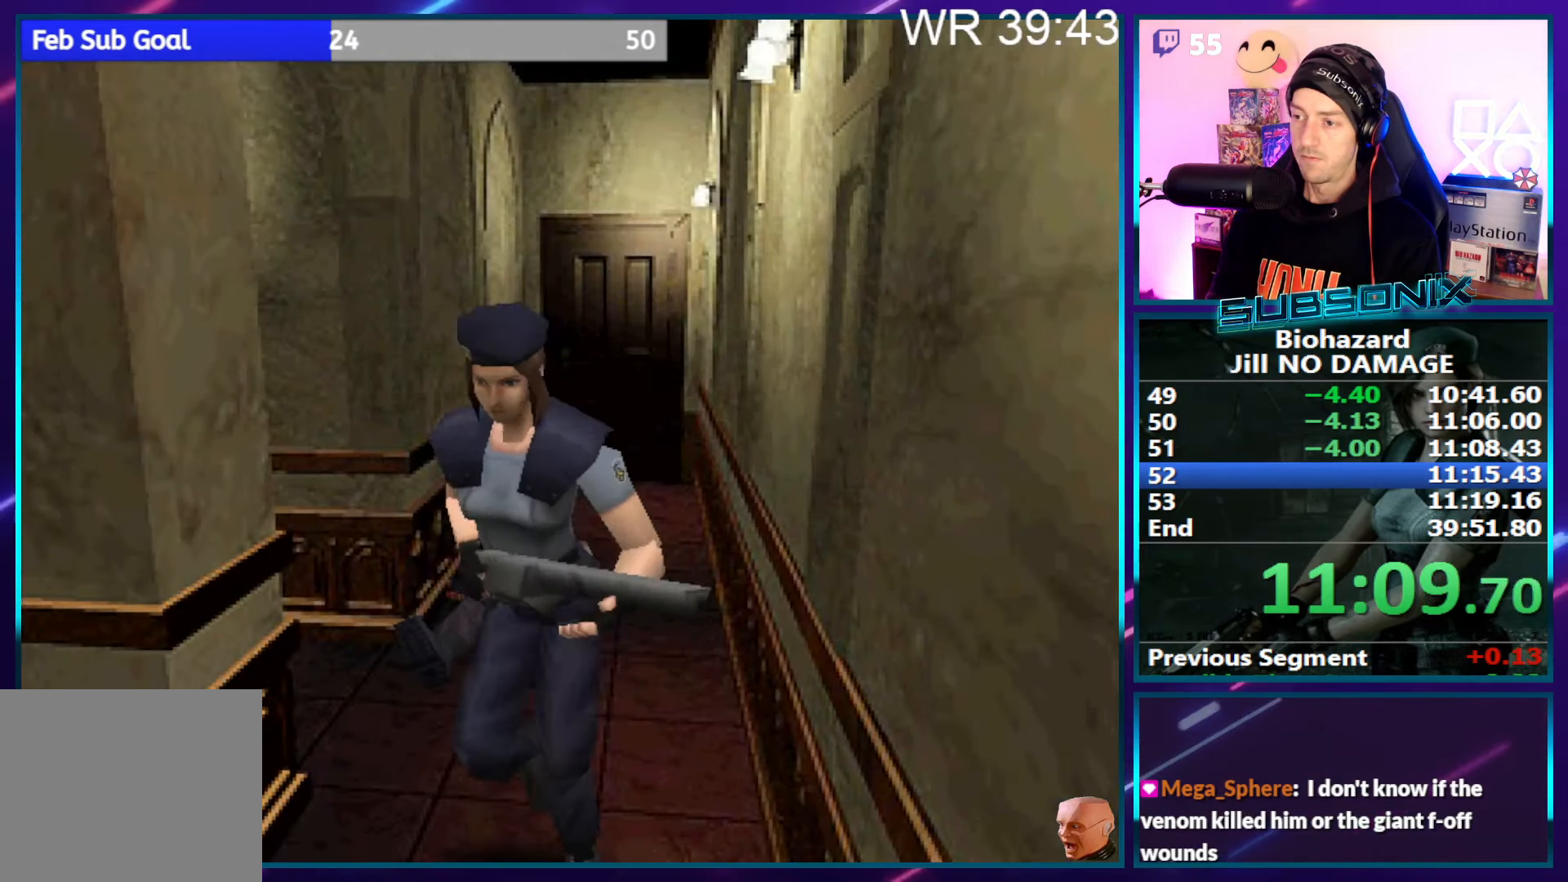
{"buttons": ["SQUARE", "DPAD_UP", "DPAD_RIGHT"], "right_stick": "center", "events": []}
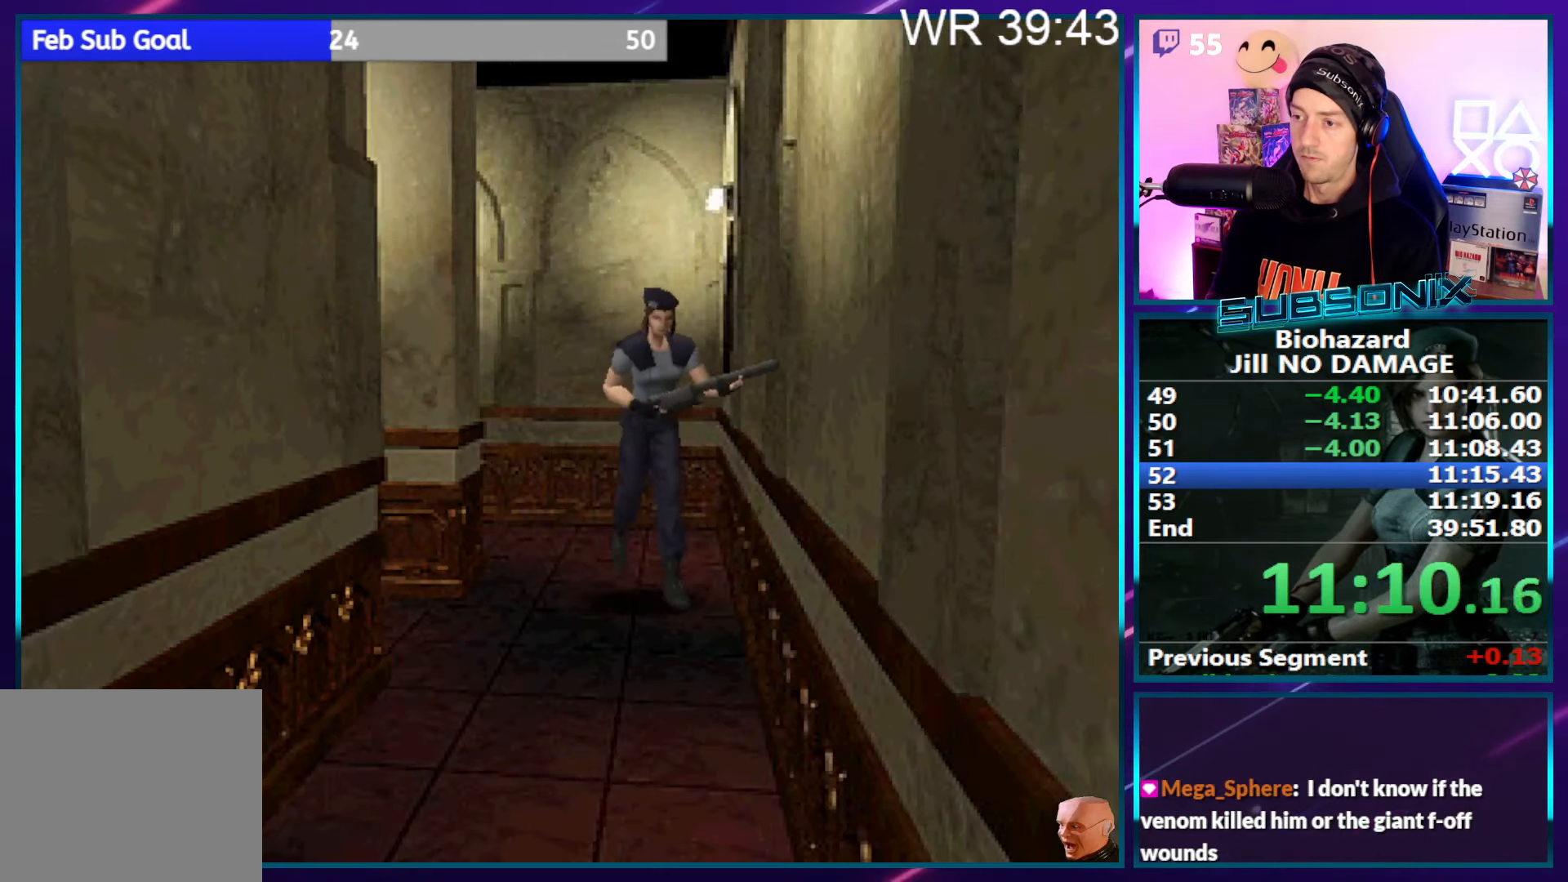
{"buttons": ["SQUARE", "DPAD_UP"], "right_stick": "center", "events": [[134, "DPAD_RIGHT", "up"]]}
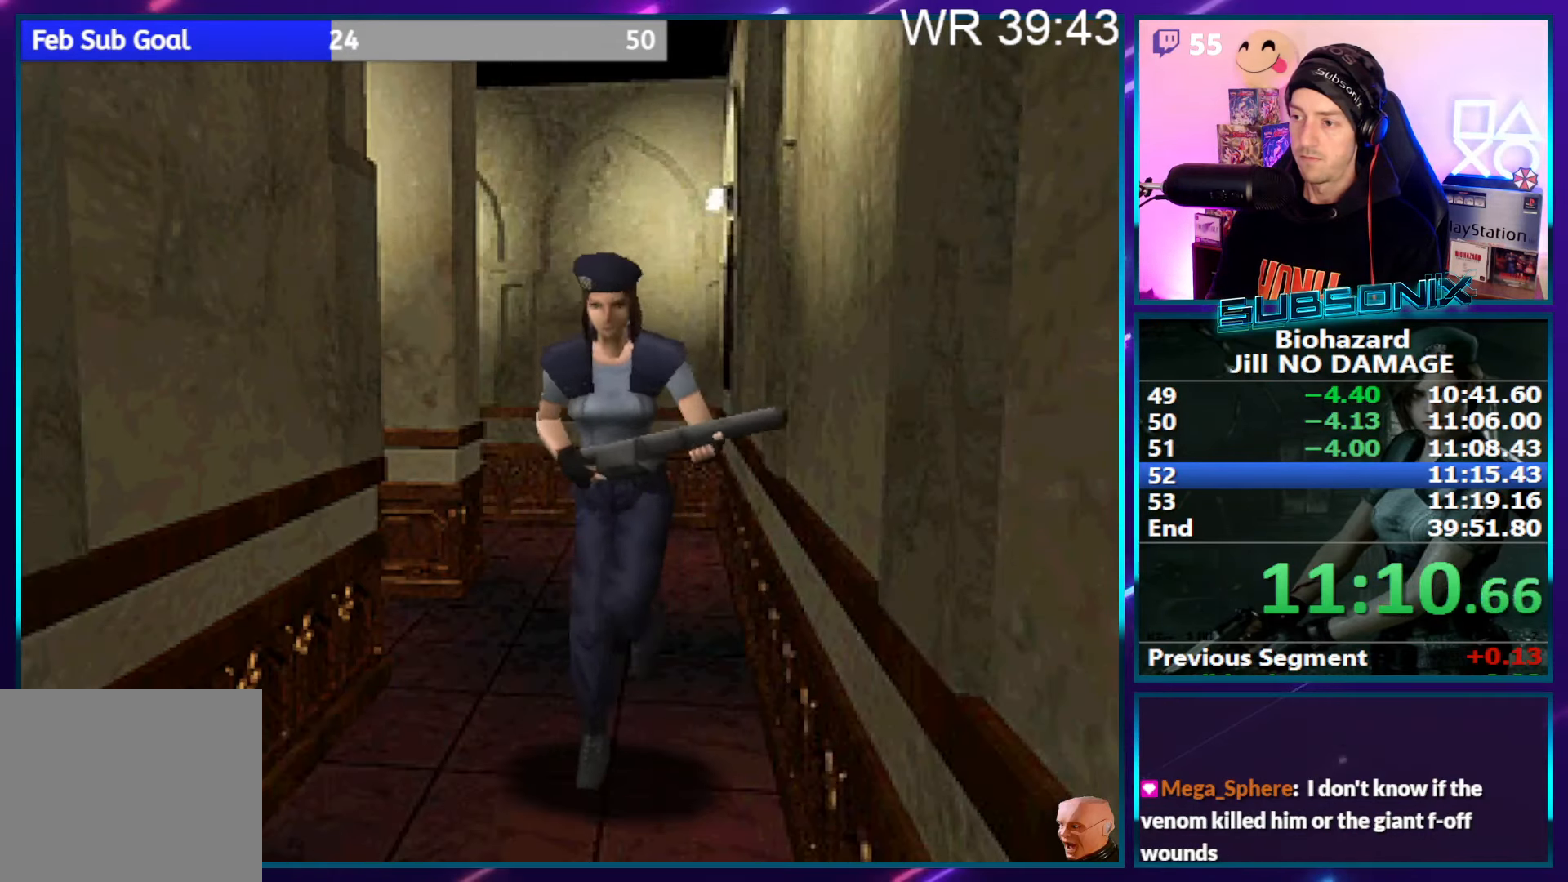
{"buttons": ["SQUARE", "DPAD_UP"], "right_stick": "center", "events": [[184, "CROSS", "down"], [334, "CROSS", "up"], [384, "CROSS", "down"], [484, "CROSS", "up"]]}
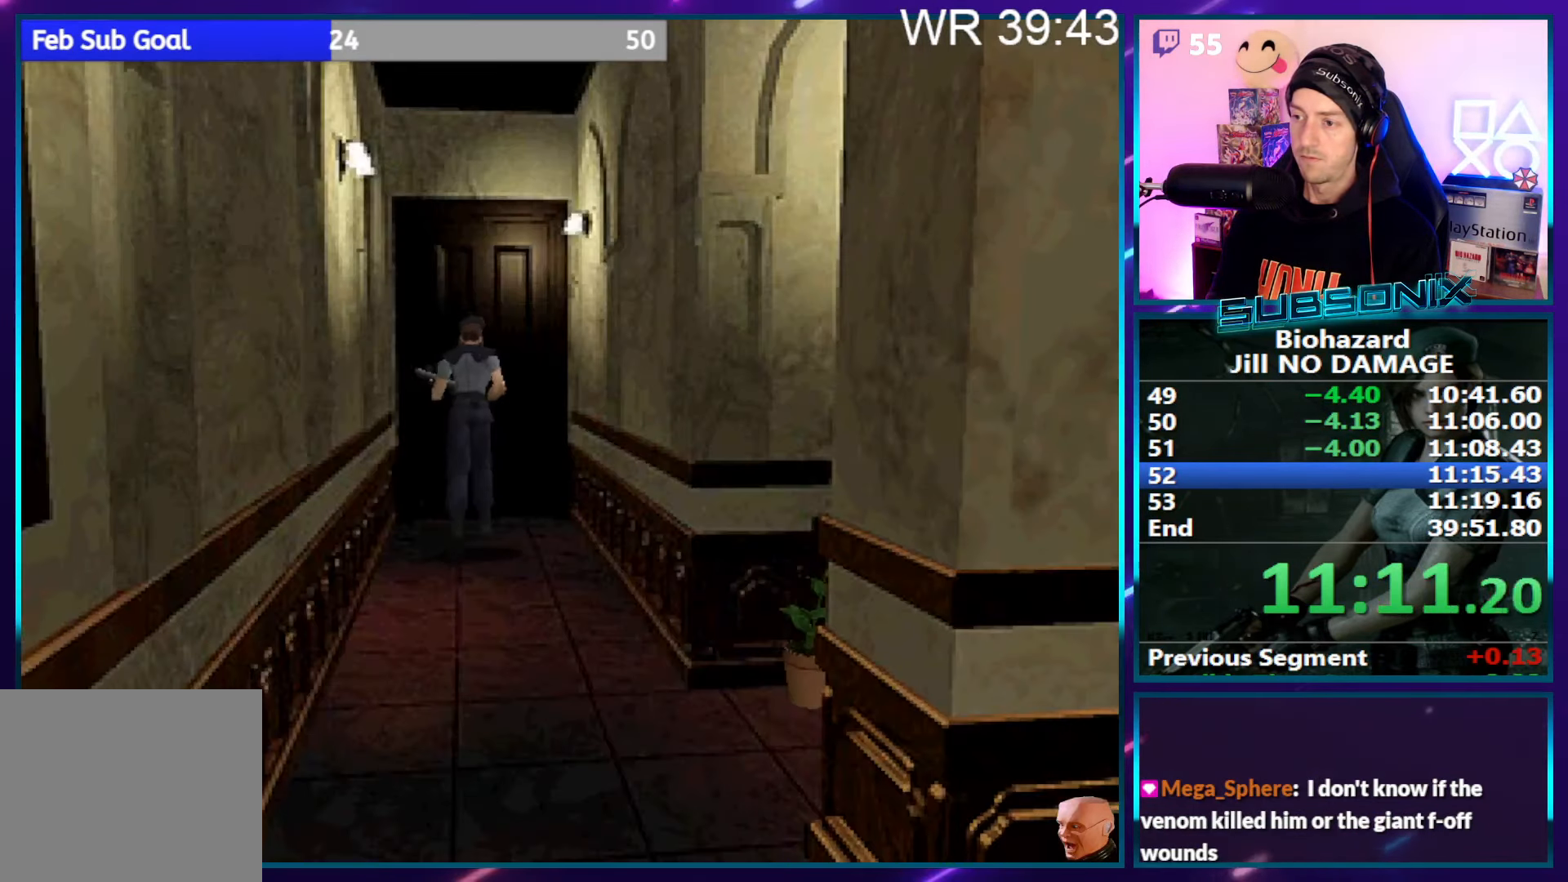
{"buttons": ["SQUARE", "DPAD_RIGHT"], "right_stick": "center", "events": [[50, "CROSS", "down"], [167, "CROSS", "up"], [217, "CROSS", "down"], [334, "CROSS", "up"], [334, "DPAD_UP", "up"], [384, "CROSS", "down"], [434, "DPAD_RIGHT", "down"], [500, "CROSS", "up"]]}
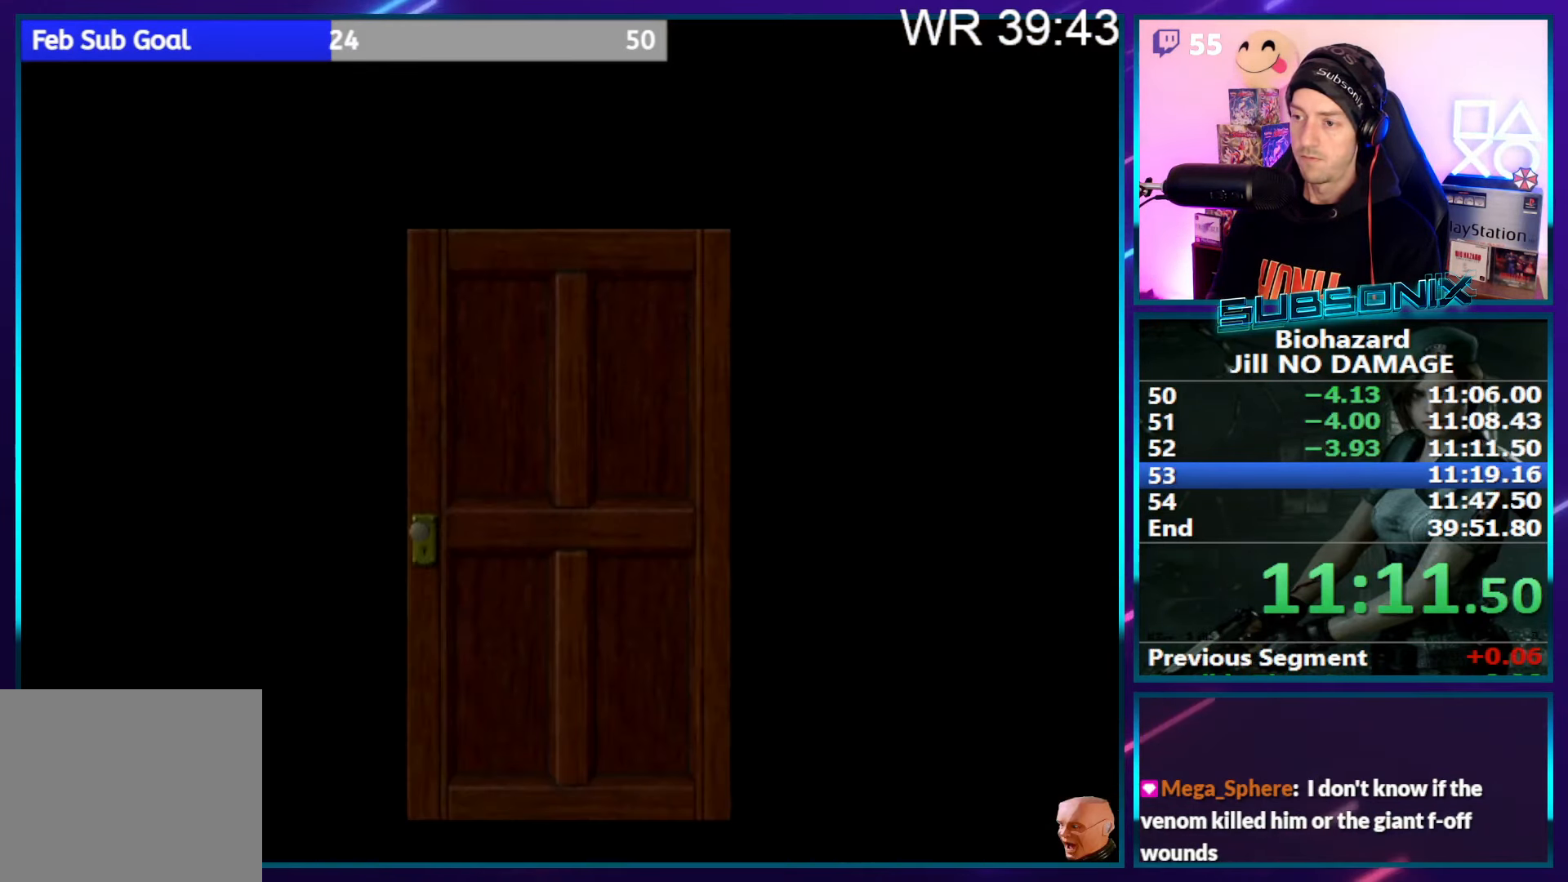
{"buttons": ["SQUARE", "DPAD_RIGHT"], "right_stick": "left", "events": [[67, "CROSS", "down"], [184, "CROSS", "up"], [367, "right_stick", "left"]]}
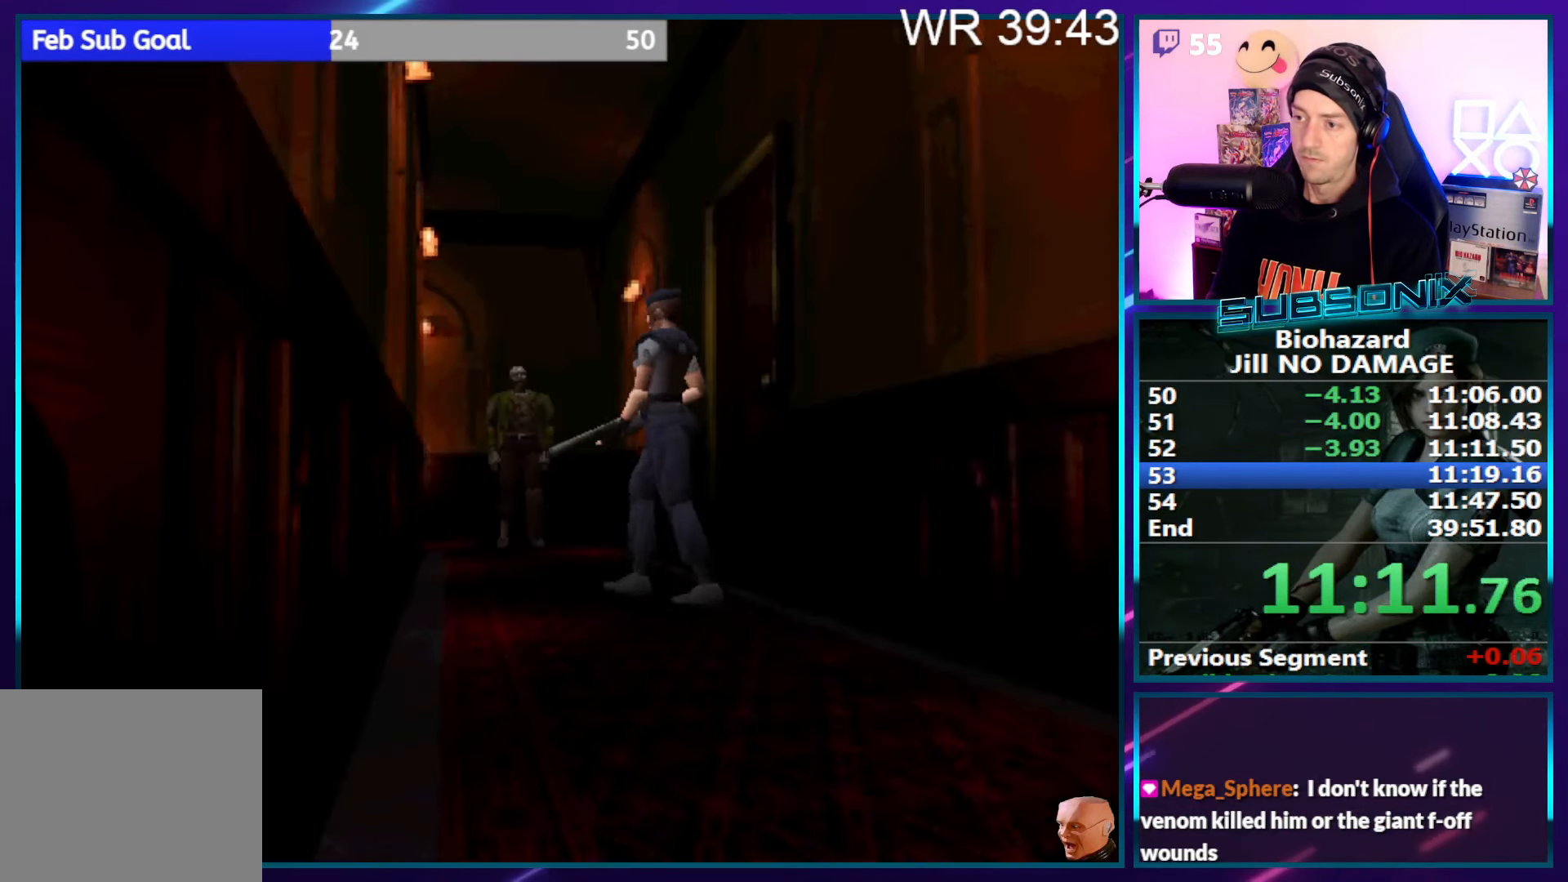
{"buttons": ["SQUARE", "DPAD_UP"], "right_stick": "left", "events": [[200, "DPAD_UP", "down"], [250, "DPAD_RIGHT", "up"]]}
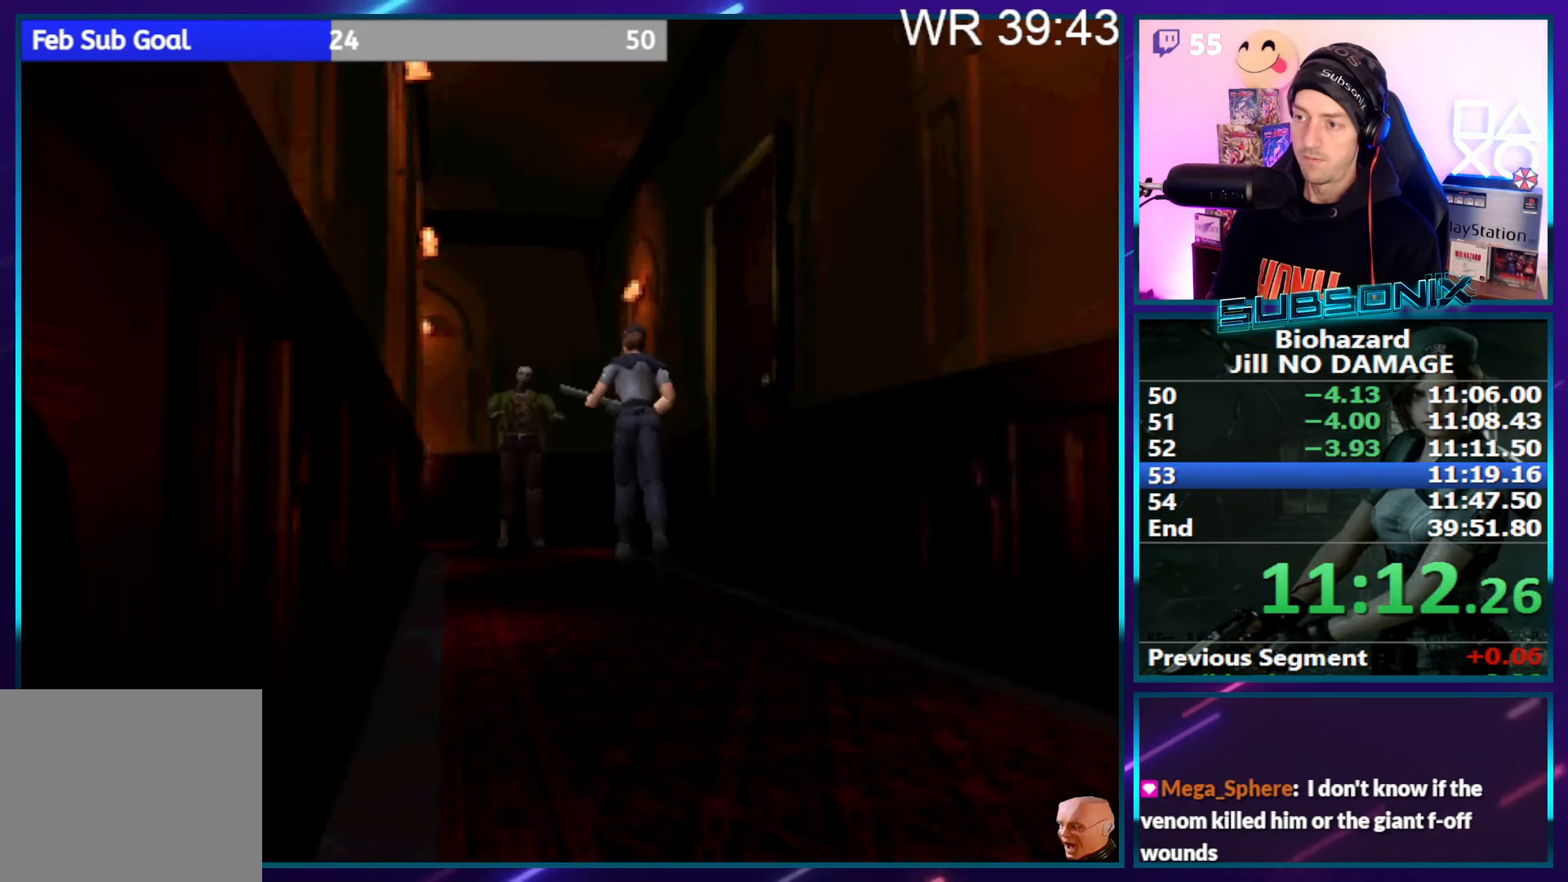
{"buttons": ["SQUARE", "DPAD_UP"], "right_stick": "left", "events": []}
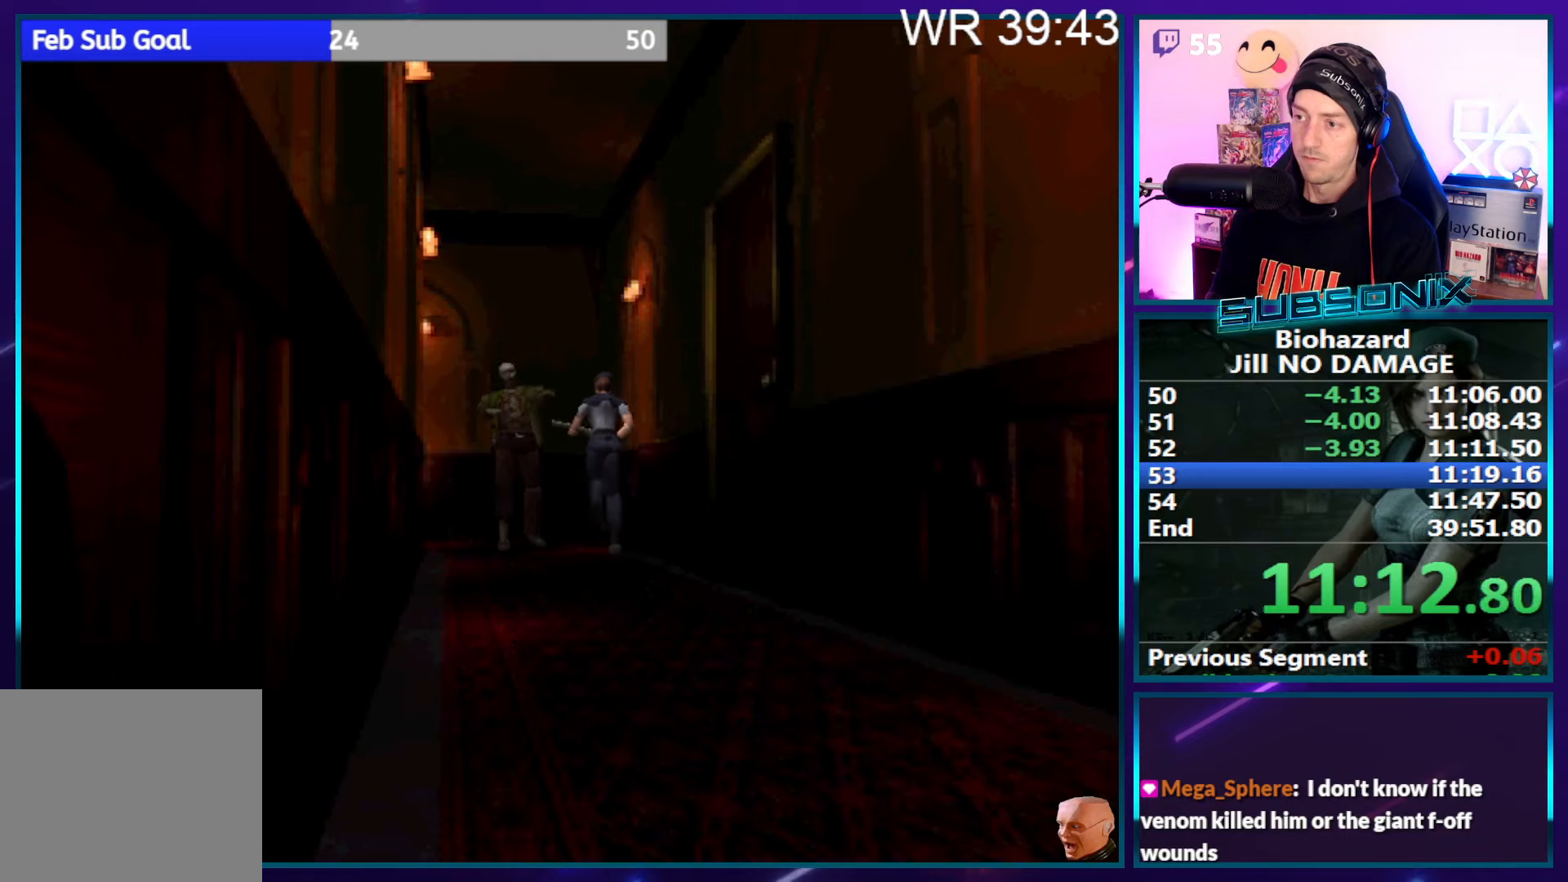
{"buttons": ["SQUARE", "DPAD_UP", "DPAD_LEFT"], "right_stick": "left", "events": [[166, "DPAD_LEFT", "down"]]}
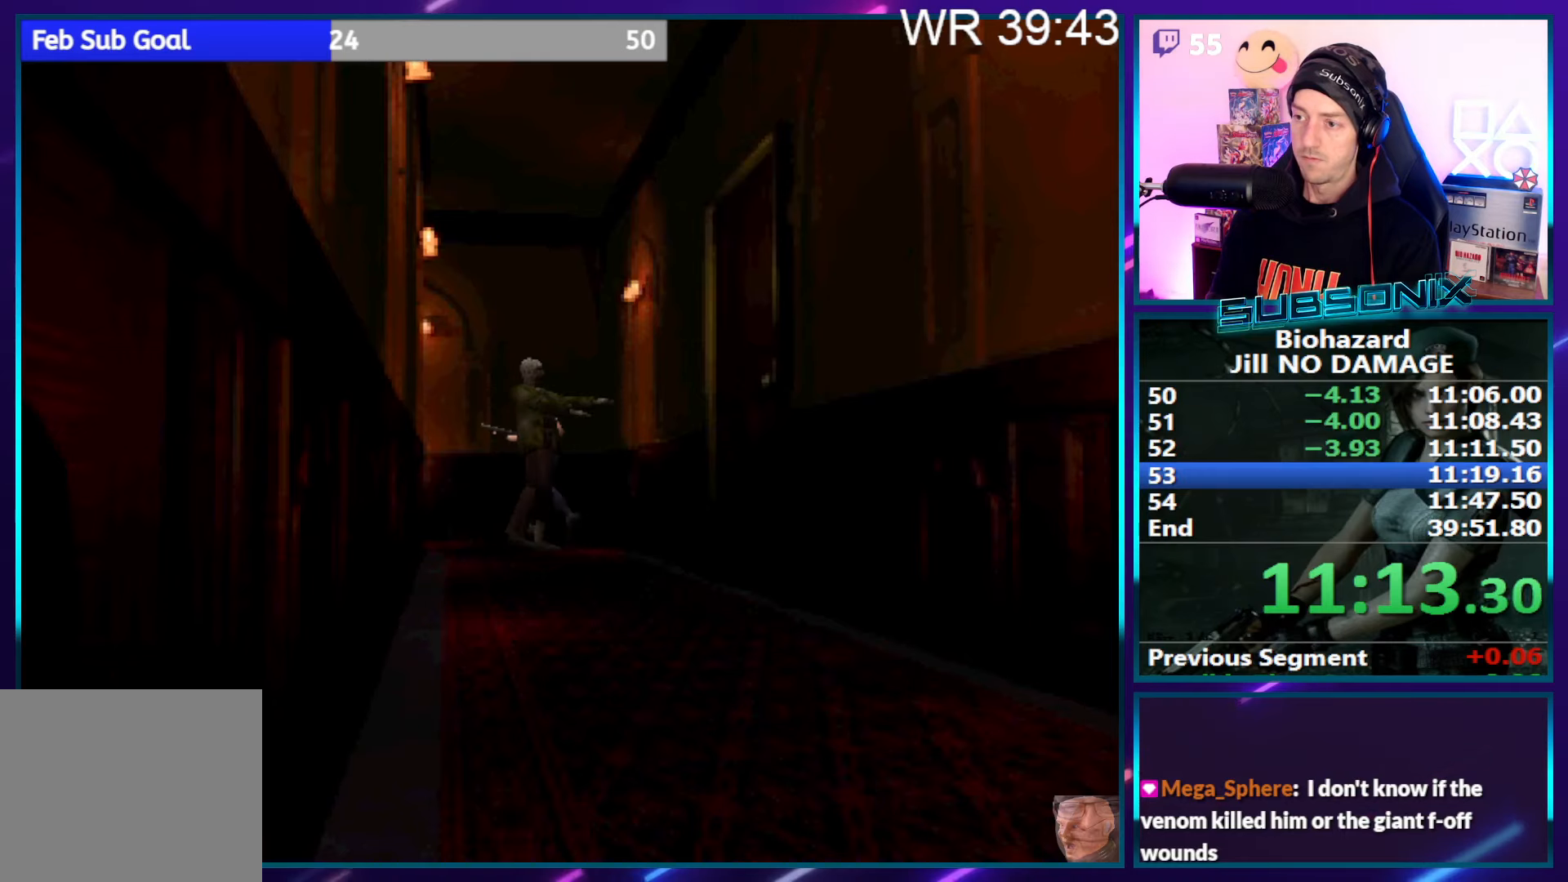
{"buttons": ["SQUARE", "DPAD_UP", "DPAD_LEFT"], "right_stick": "left", "events": []}
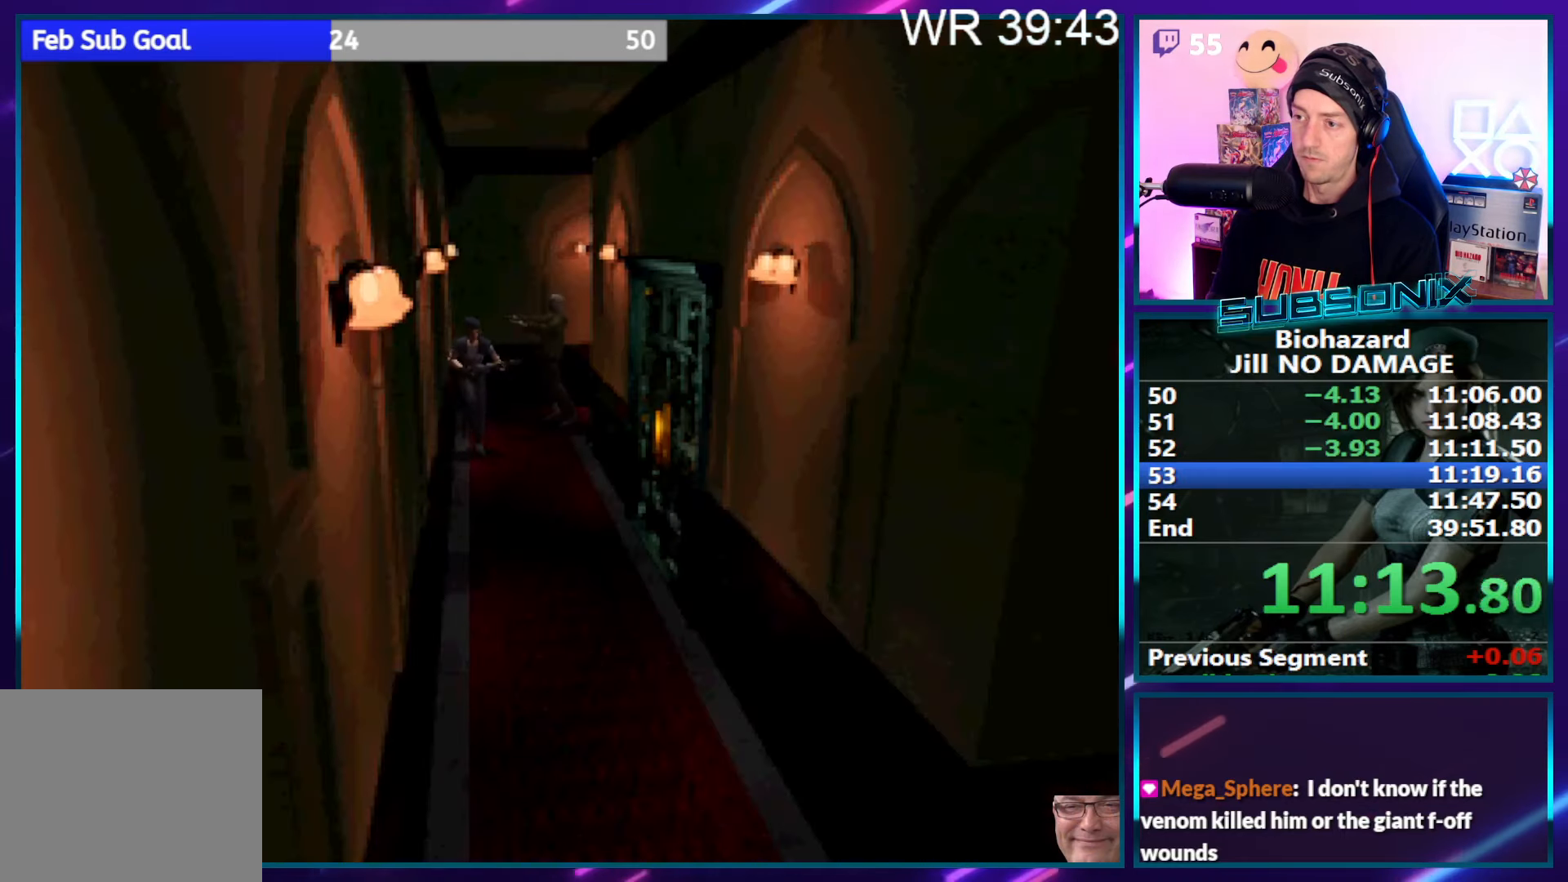
{"buttons": ["SQUARE", "DPAD_UP"], "right_stick": "left", "events": [[116, "DPAD_LEFT", "up"]]}
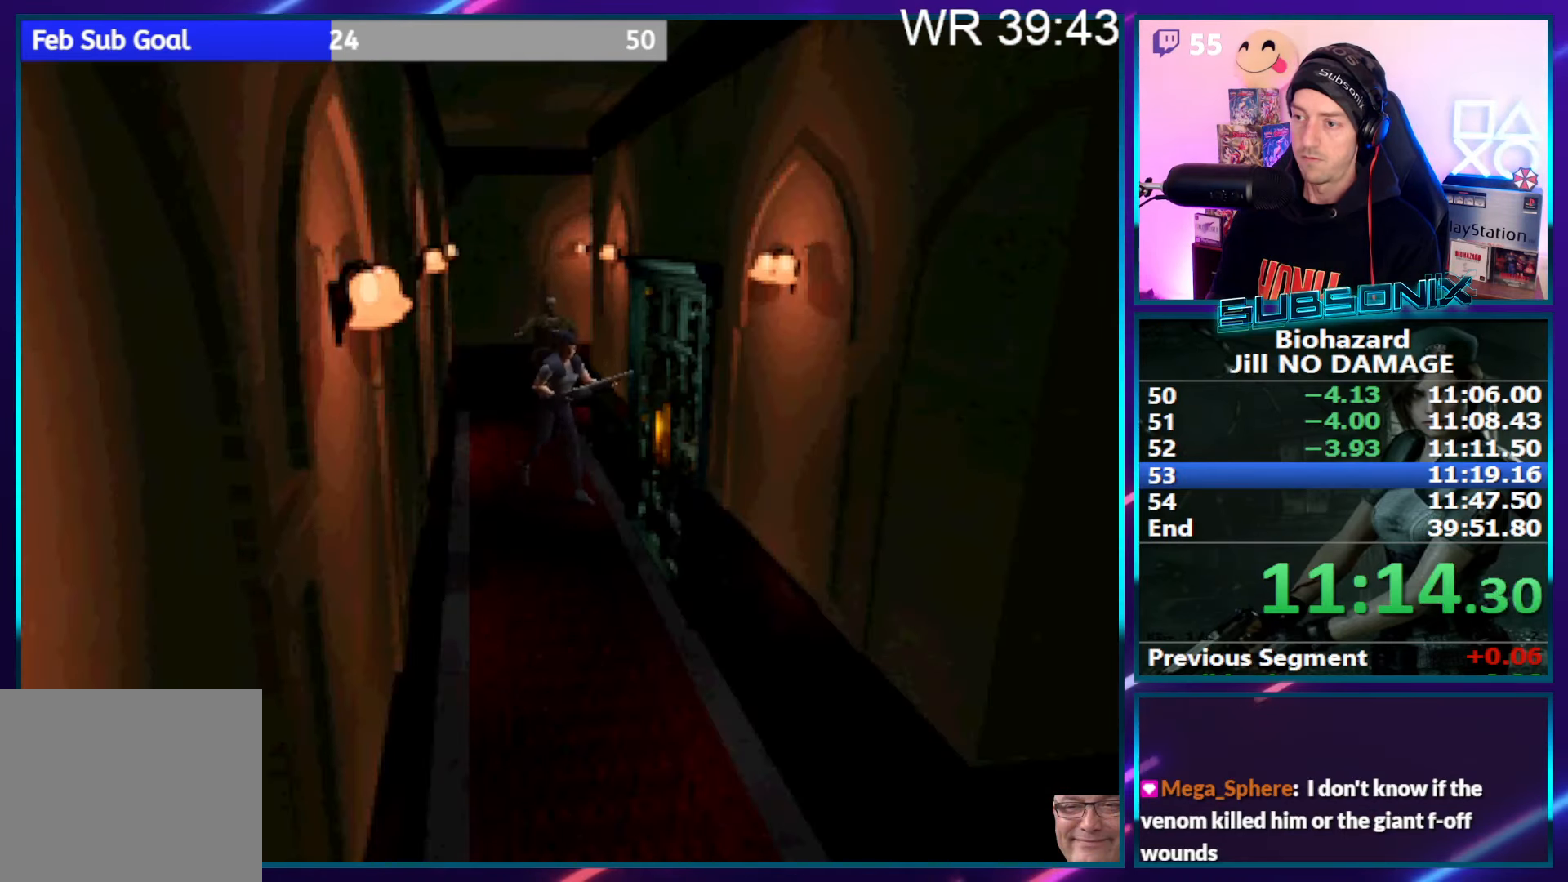
{"buttons": ["CROSS", "DPAD_LEFT"], "right_stick": "center", "events": [[266, "DPAD_LEFT", "down"], [266, "right_stick", "center"], [316, "CROSS", "down"], [383, "SQUARE", "up"], [416, "CROSS", "up"], [483, "CROSS", "down"], [483, "DPAD_UP", "up"]]}
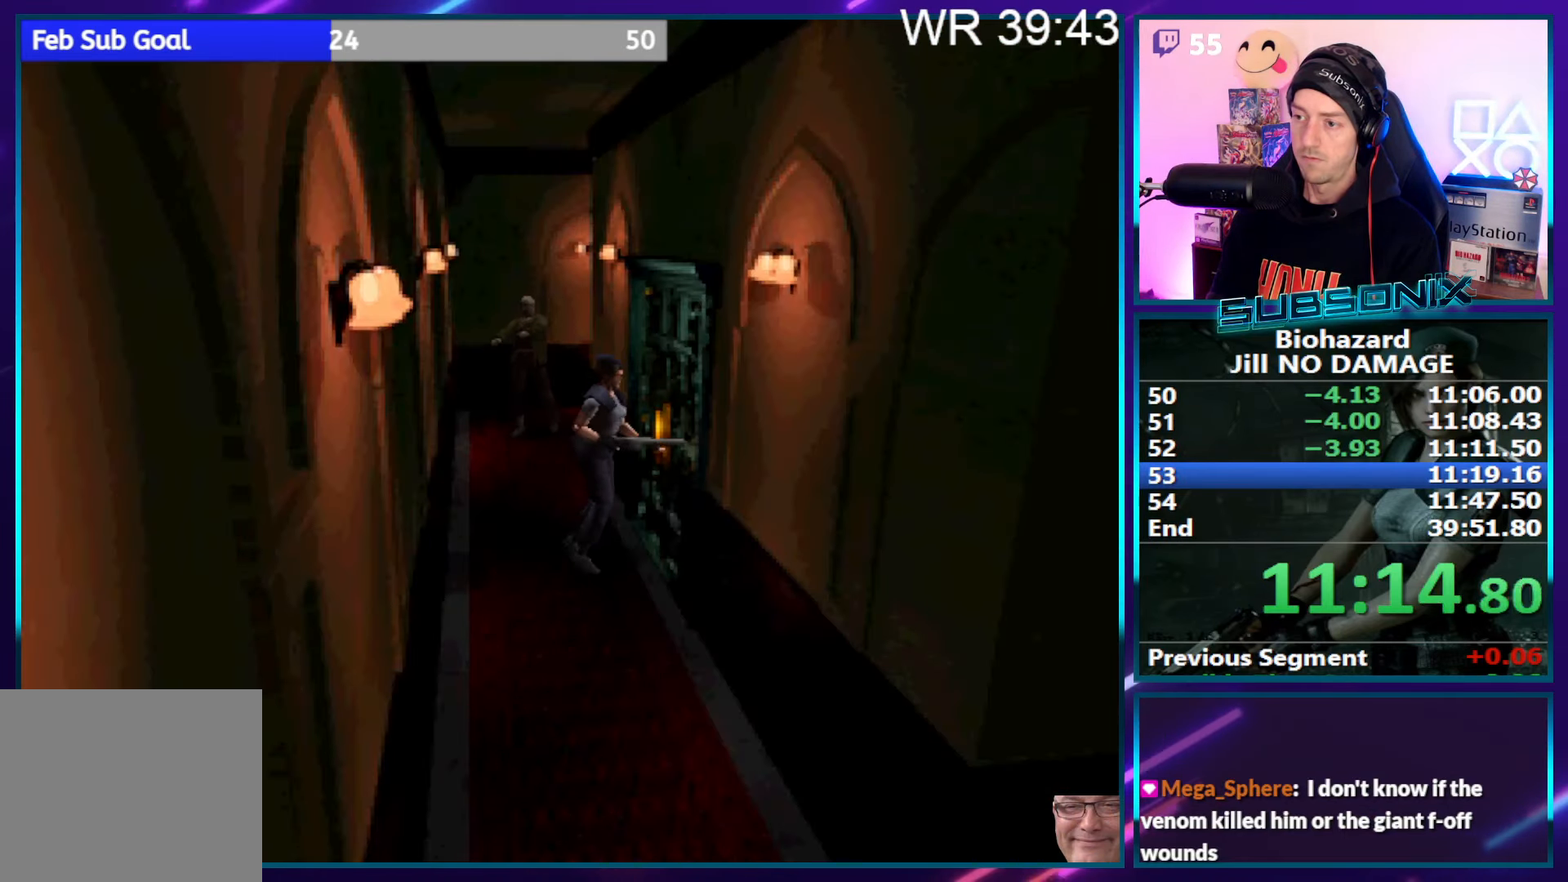
{"buttons": ["CROSS"], "right_stick": "center", "events": [[100, "CROSS", "up"], [150, "CROSS", "down"], [233, "CROSS", "up"], [300, "CROSS", "down"], [383, "CROSS", "up"], [383, "DPAD_LEFT", "up"], [433, "CROSS", "down"]]}
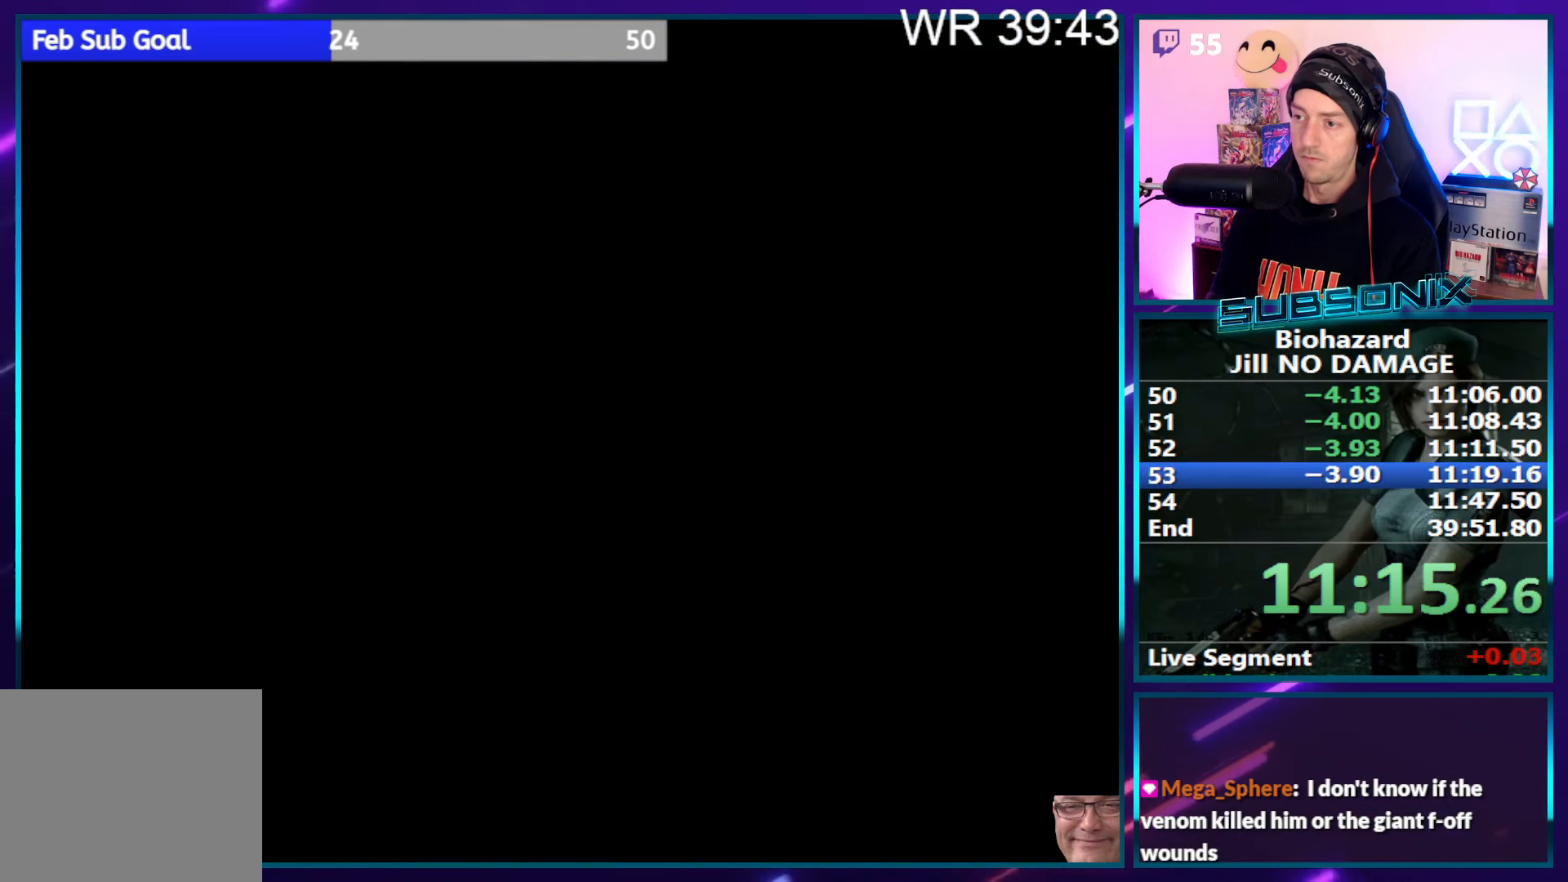
{"buttons": ["CROSS", "SQUARE"], "right_stick": "center", "events": [[16, "CROSS", "up"], [100, "CROSS", "down"], [183, "CROSS", "up"], [250, "CROSS", "down"], [366, "CROSS", "up"], [416, "CROSS", "down"], [450, "SQUARE", "down"]]}
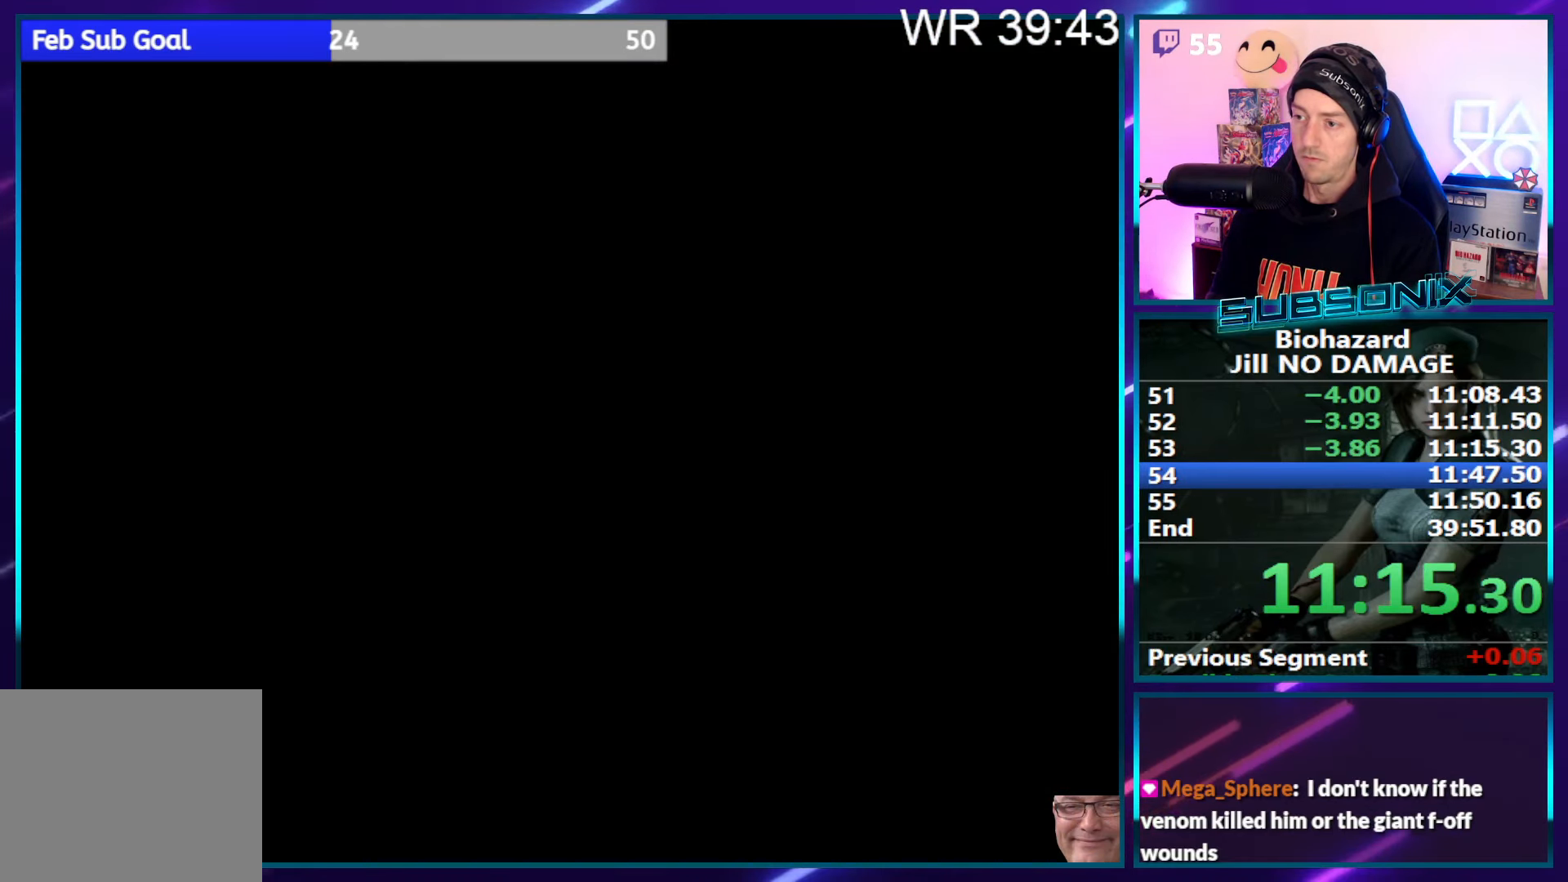
{"buttons": ["SQUARE", "DPAD_LEFT"], "right_stick": "center", "events": [[16, "CROSS", "up"], [50, "DPAD_LEFT", "down"], [116, "right_stick", "left"], [433, "right_stick", "center"]]}
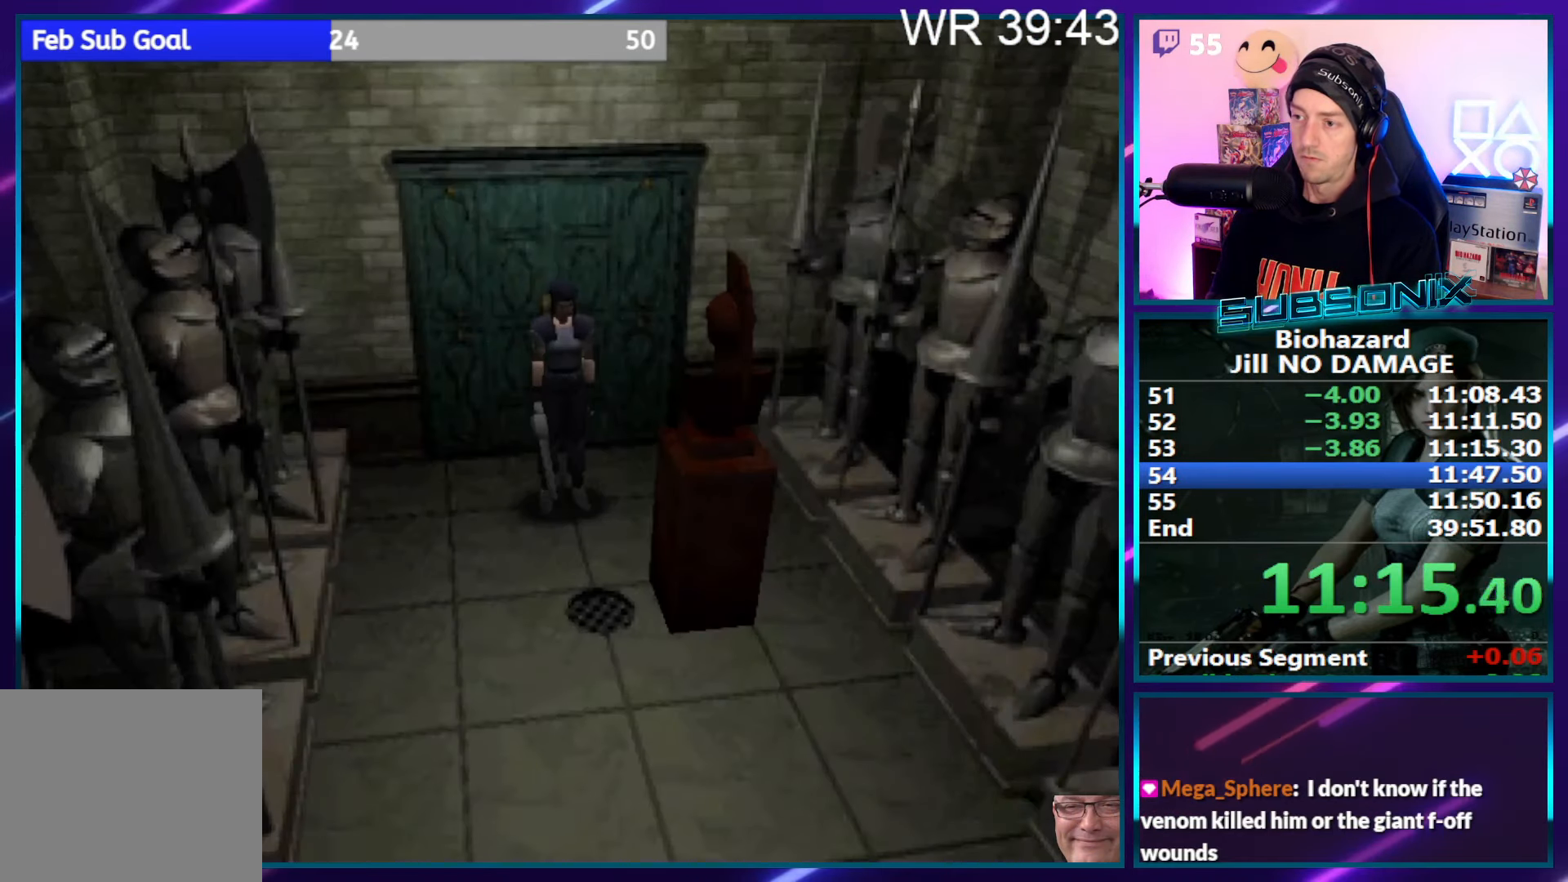
{"buttons": ["SQUARE", "DPAD_UP", "DPAD_RIGHT"], "right_stick": "center", "events": [[300, "DPAD_UP", "down"], [366, "DPAD_LEFT", "up"], [383, "DPAD_RIGHT", "down"]]}
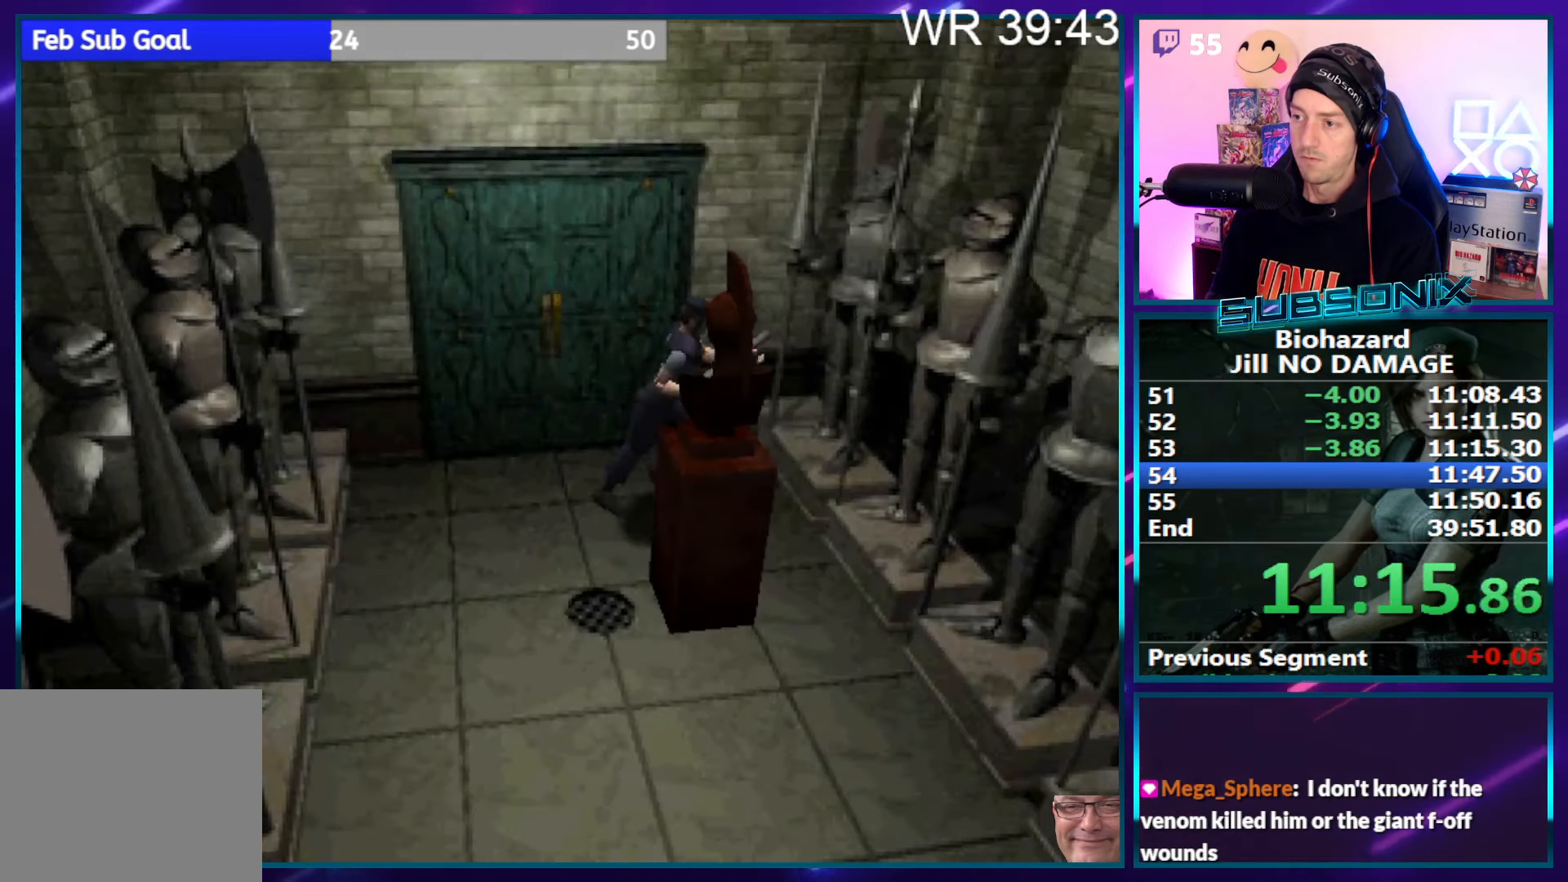
{"buttons": ["SQUARE", "DPAD_RIGHT"], "right_stick": "center", "events": [[233, "DPAD_UP", "up"]]}
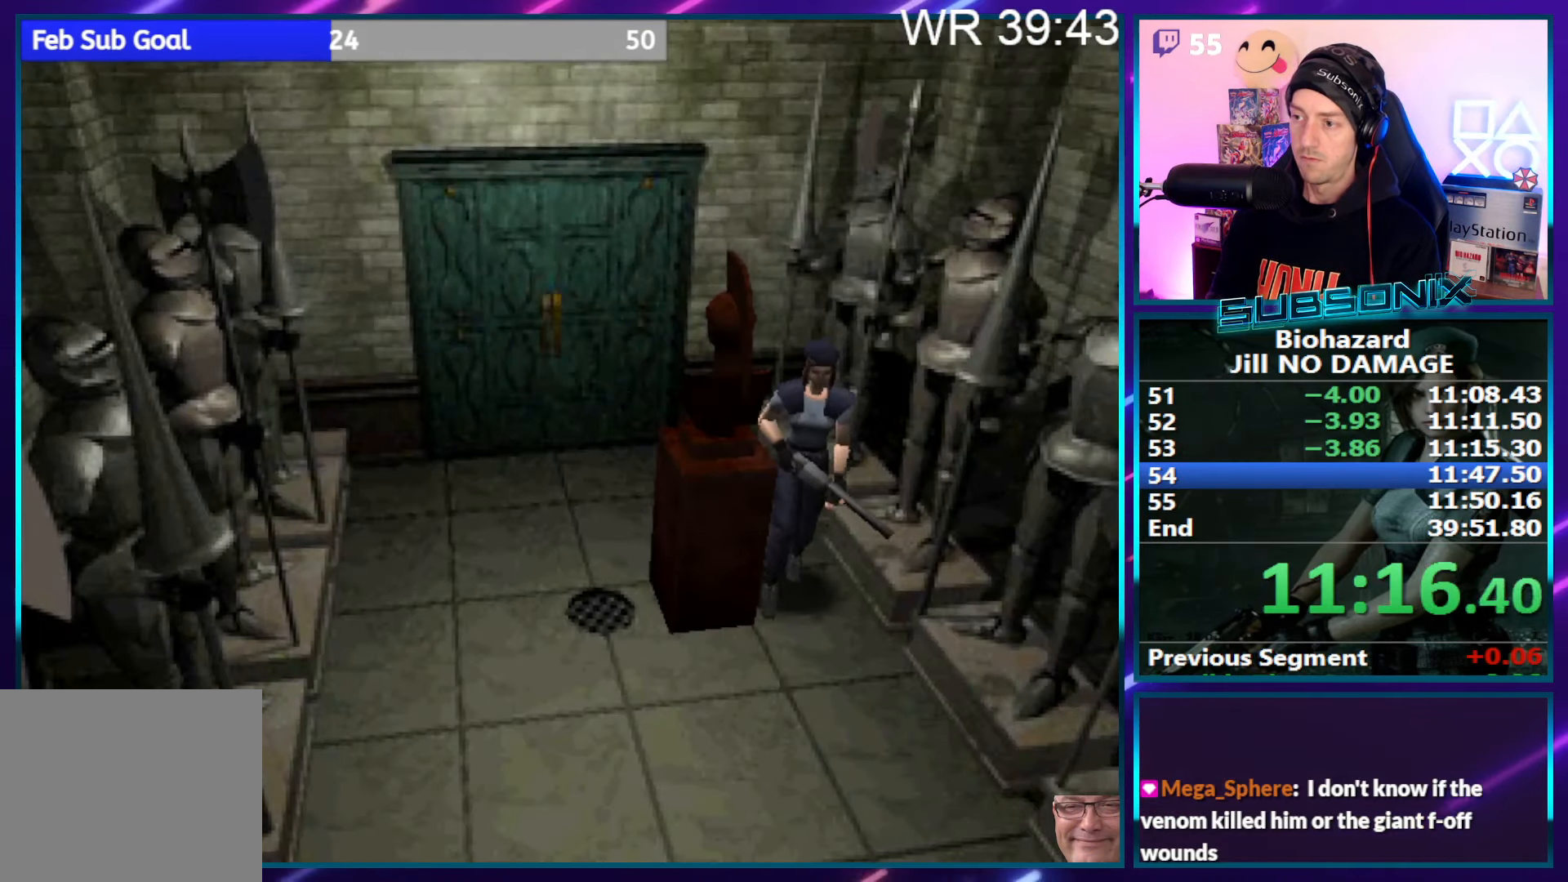
{"buttons": ["DPAD_UP"], "right_stick": "center", "events": [[233, "DPAD_UP", "down"], [233, "SQUARE", "up"], [300, "DPAD_RIGHT", "up"]]}
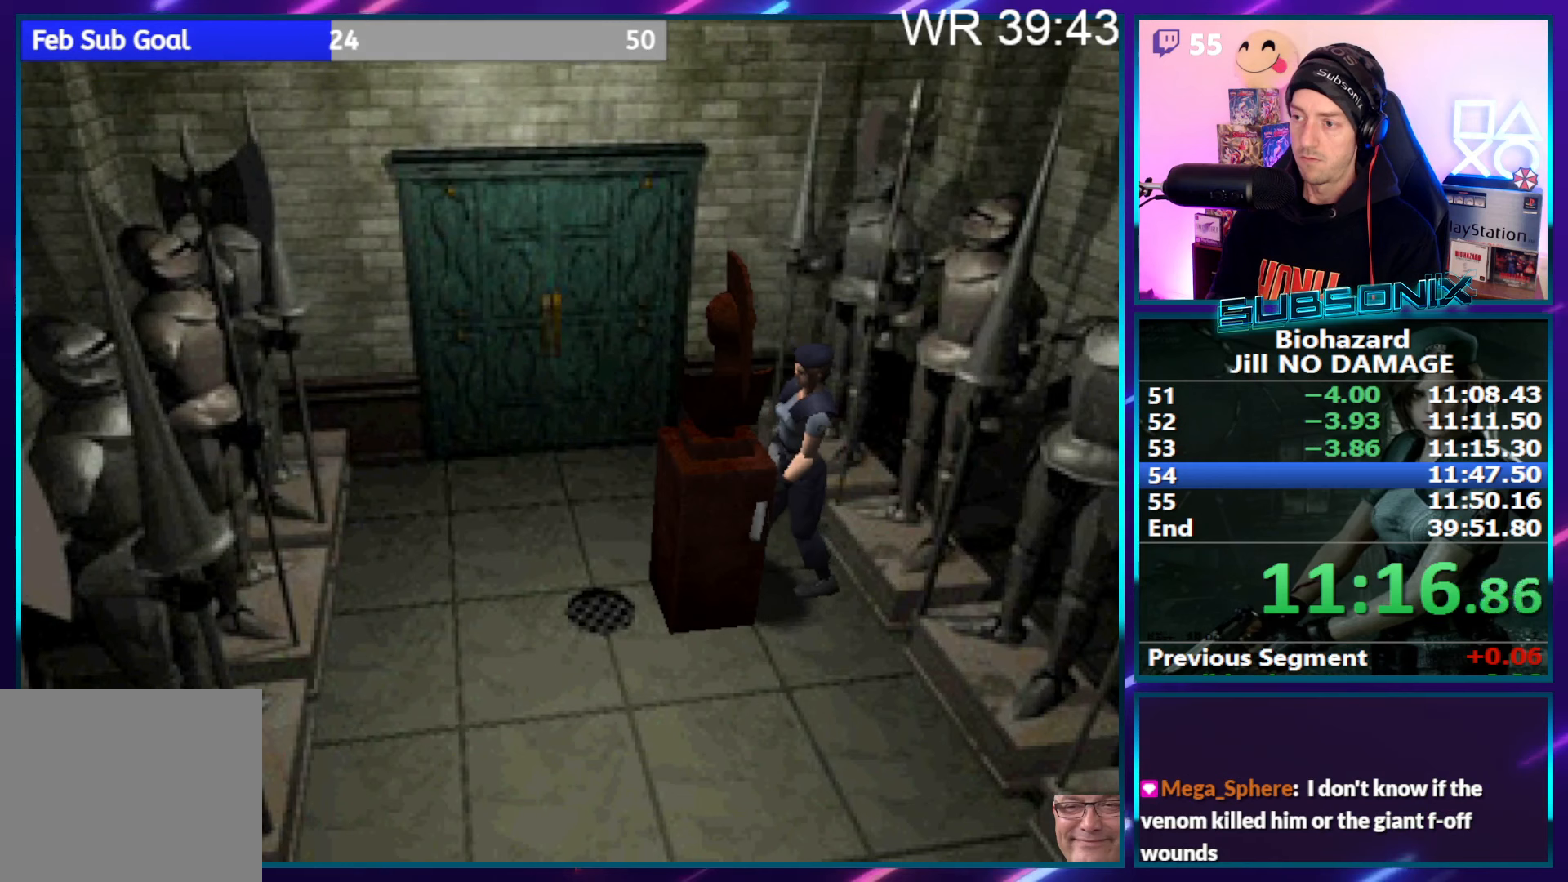
{"buttons": ["DPAD_UP"], "right_stick": "center", "events": []}
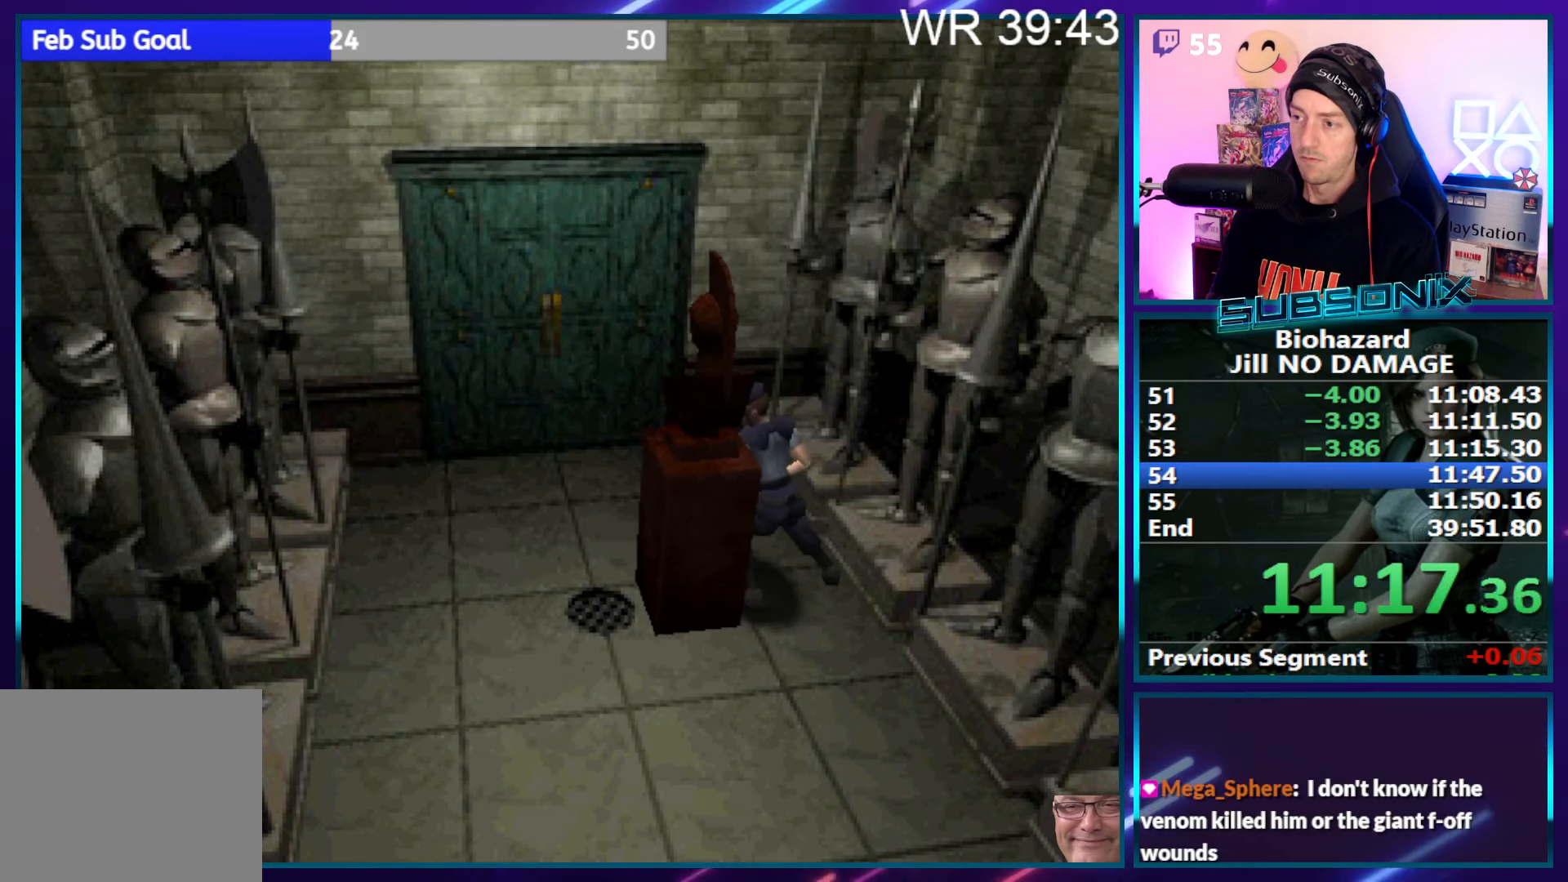
{"buttons": ["DPAD_UP"], "right_stick": "center", "events": []}
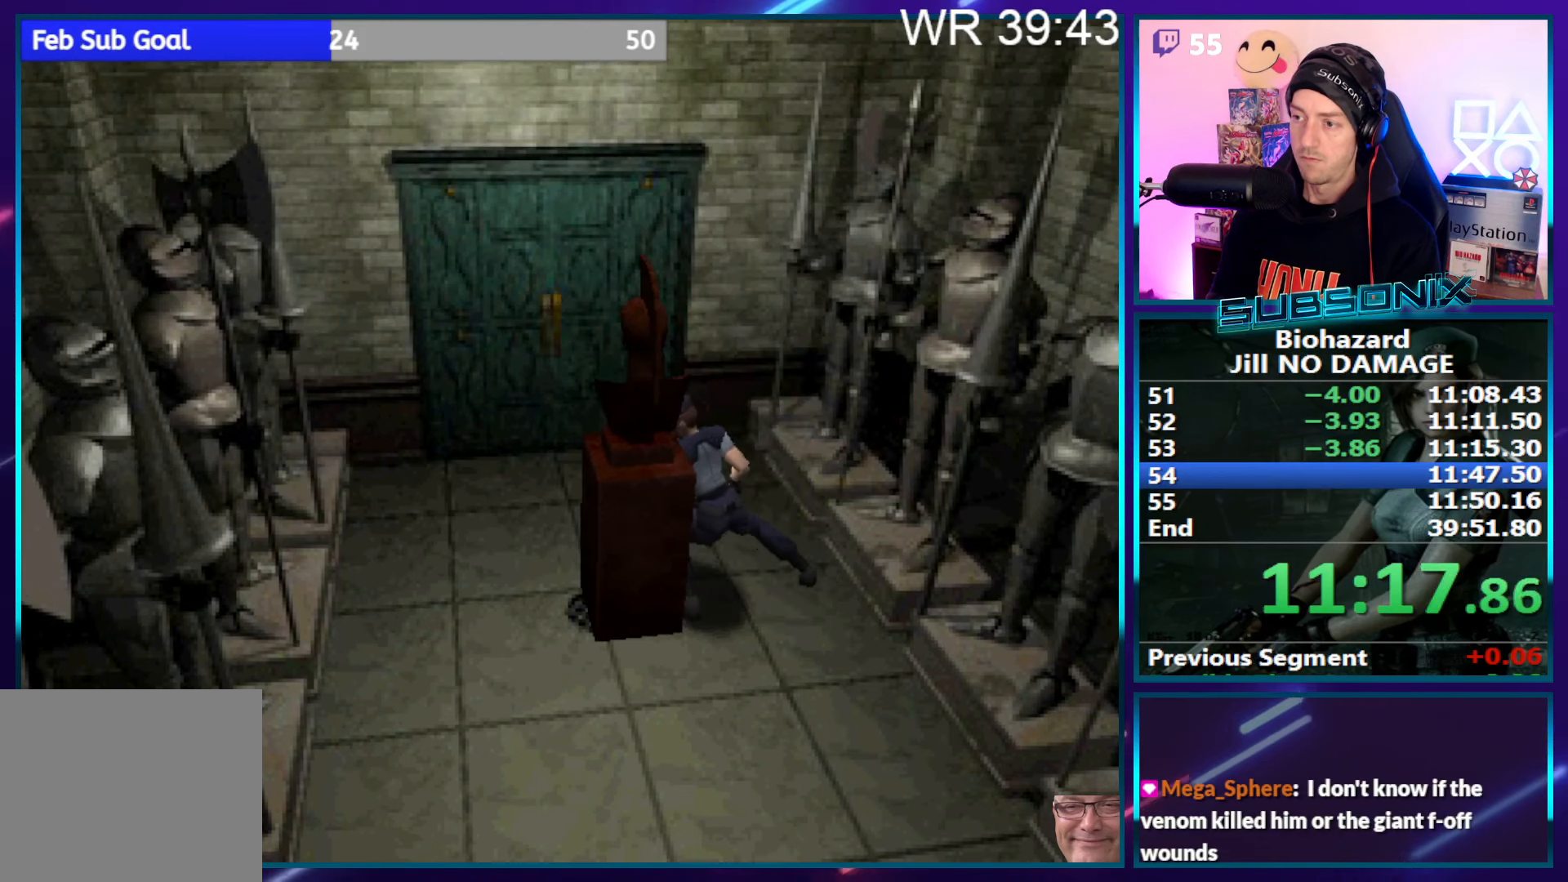
{"buttons": ["SQUARE", "DPAD_LEFT"], "right_stick": "up-left", "events": [[283, "DPAD_LEFT", "down"], [300, "SQUARE", "down"], [317, "right_stick", "up-left"], [333, "DPAD_UP", "up"]]}
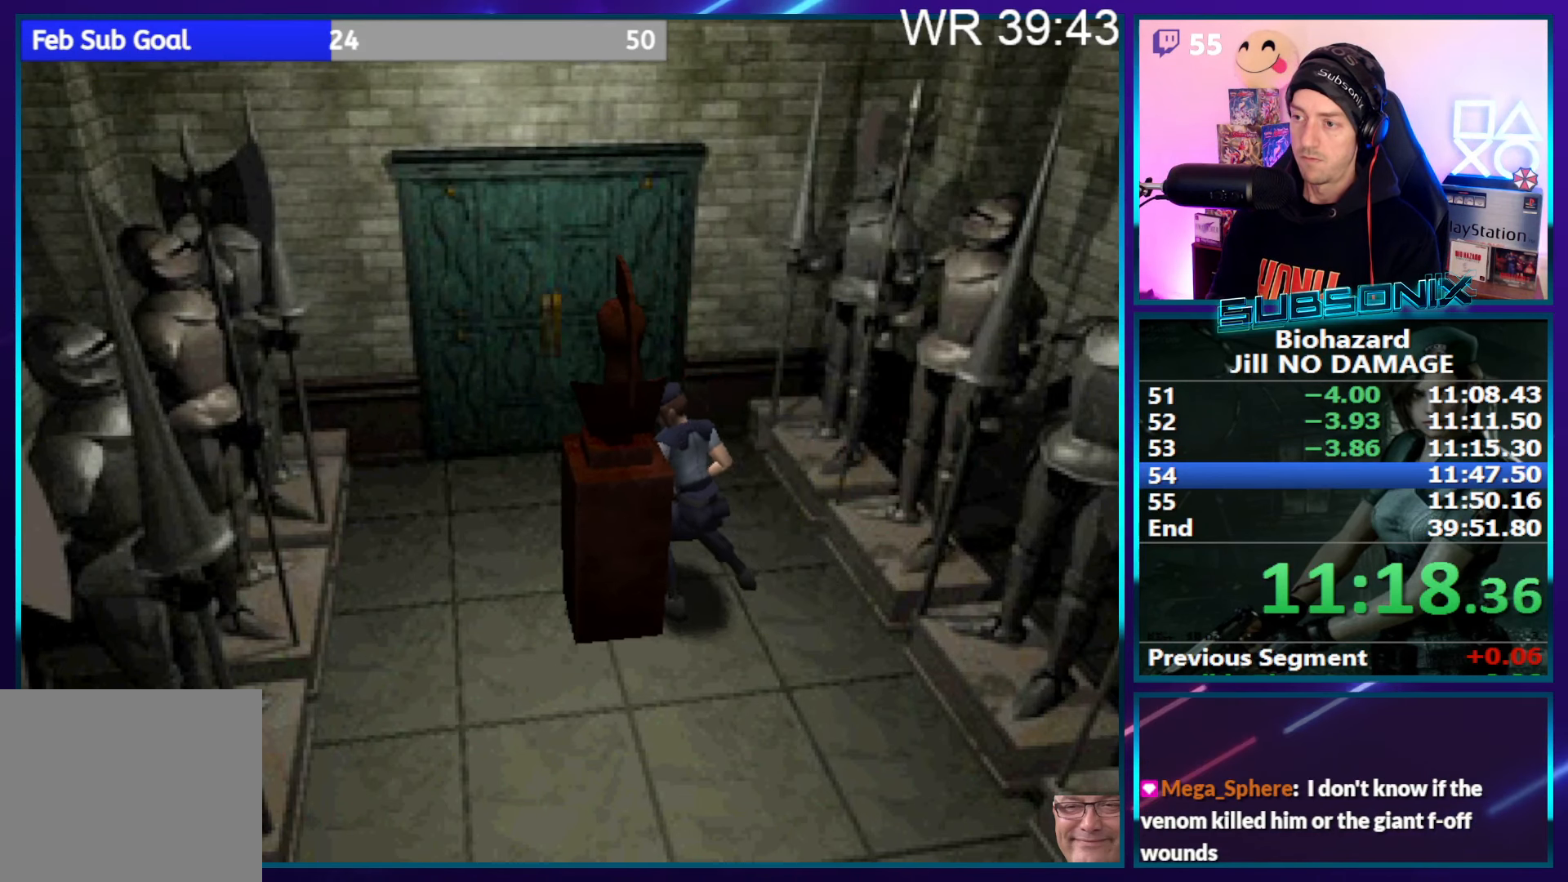
{"buttons": ["SQUARE", "DPAD_UP"], "right_stick": "center", "events": [[67, "right_stick", "center"], [433, "DPAD_UP", "down"], [467, "DPAD_LEFT", "up"]]}
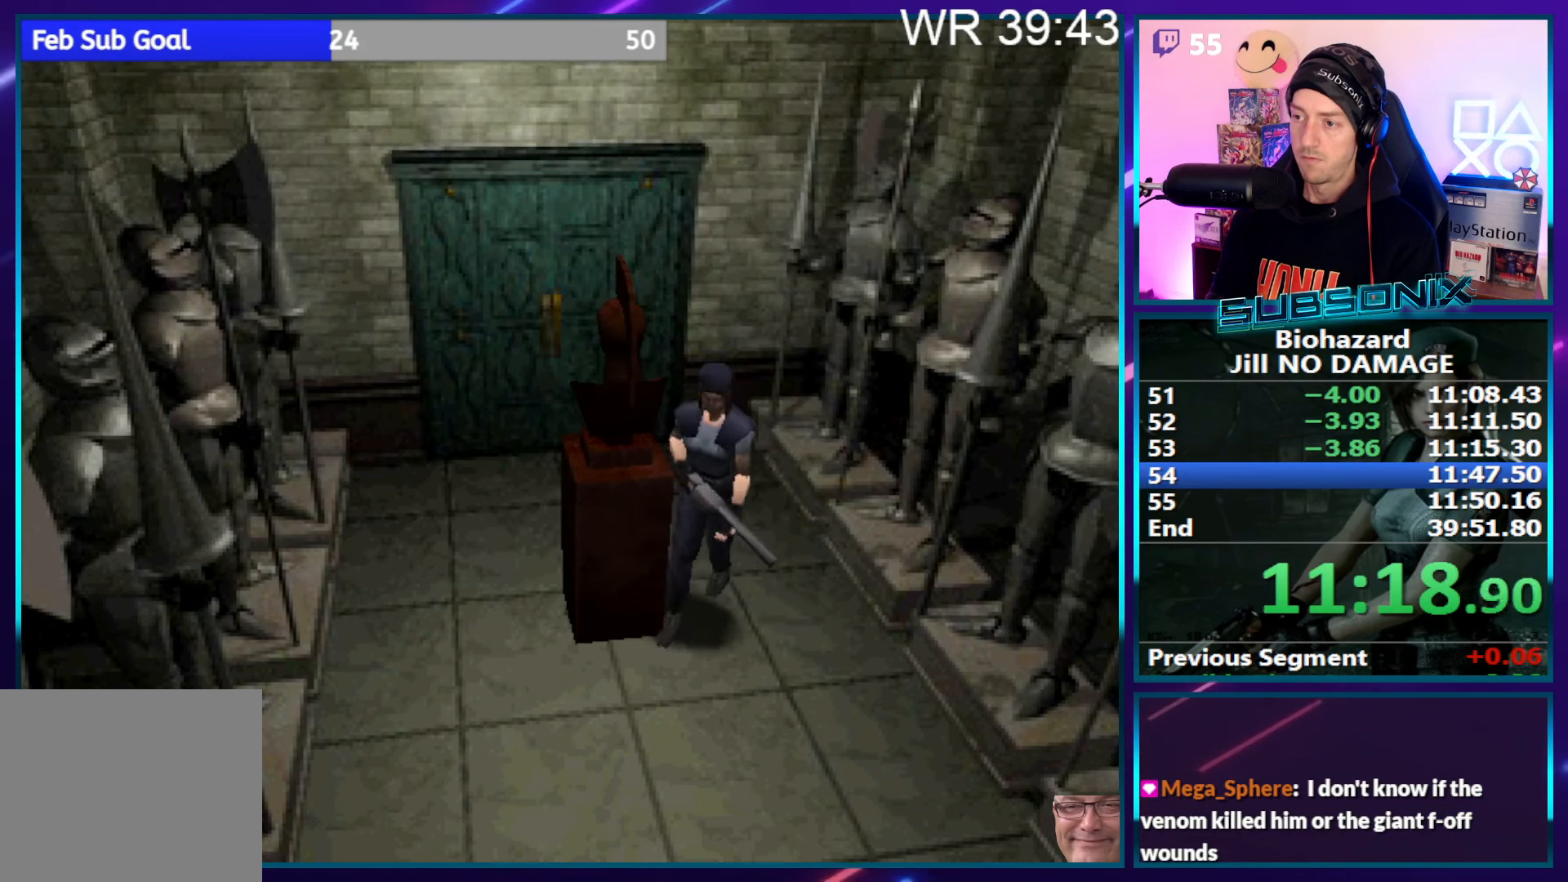
{"buttons": ["SQUARE", "DPAD_UP", "DPAD_LEFT"], "right_stick": "center", "events": [[350, "DPAD_LEFT", "down"]]}
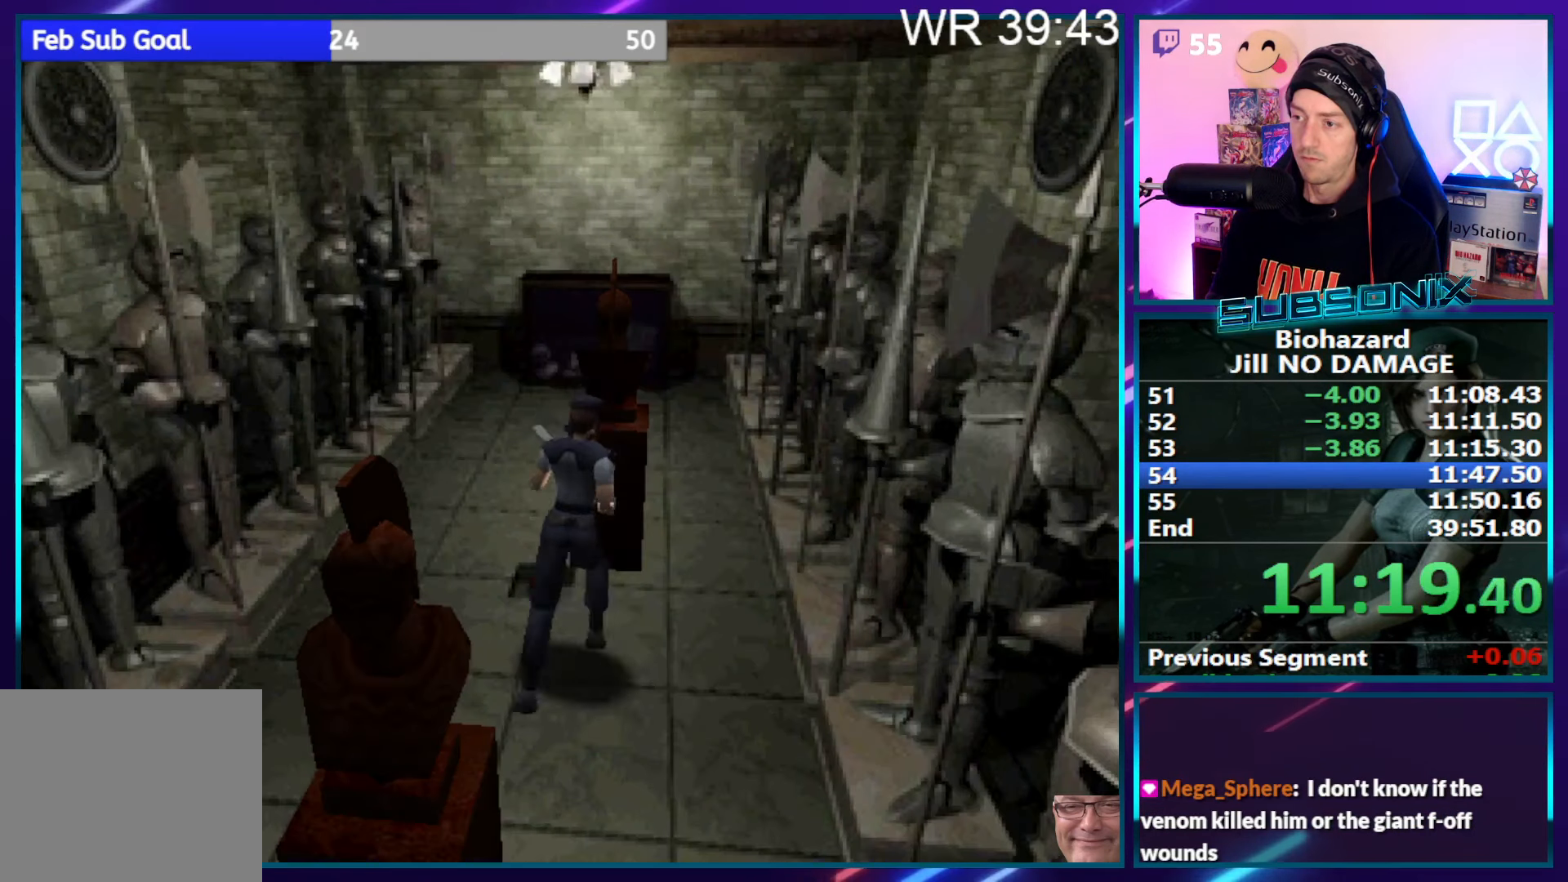
{"buttons": ["DPAD_UP"], "right_stick": "center", "events": [[133, "DPAD_LEFT", "up"], [250, "SQUARE", "up"]]}
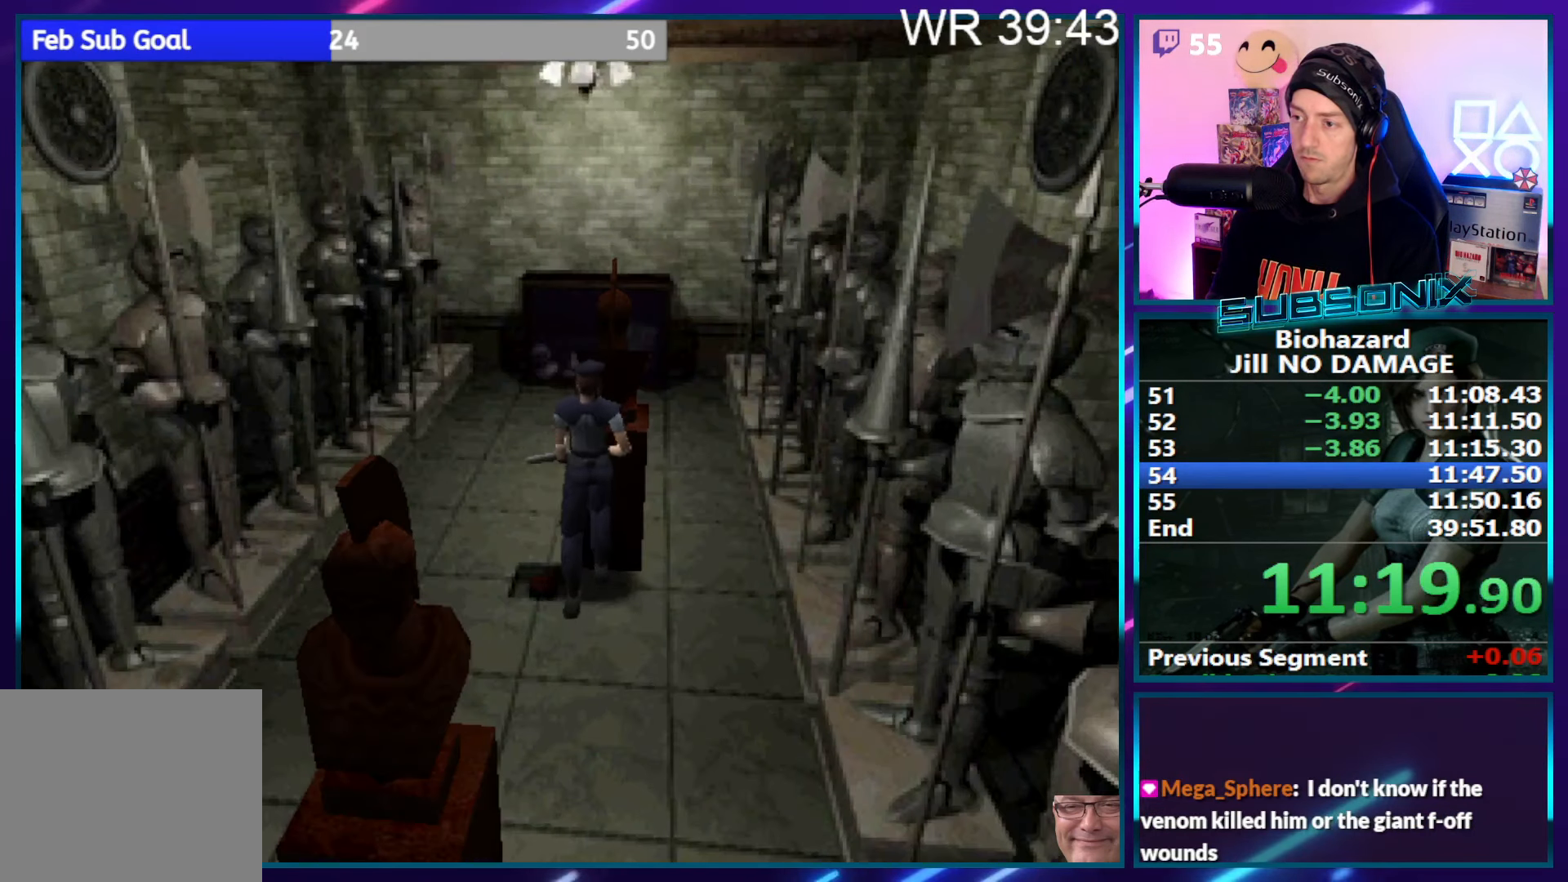
{"buttons": ["DPAD_UP"], "right_stick": "center", "events": []}
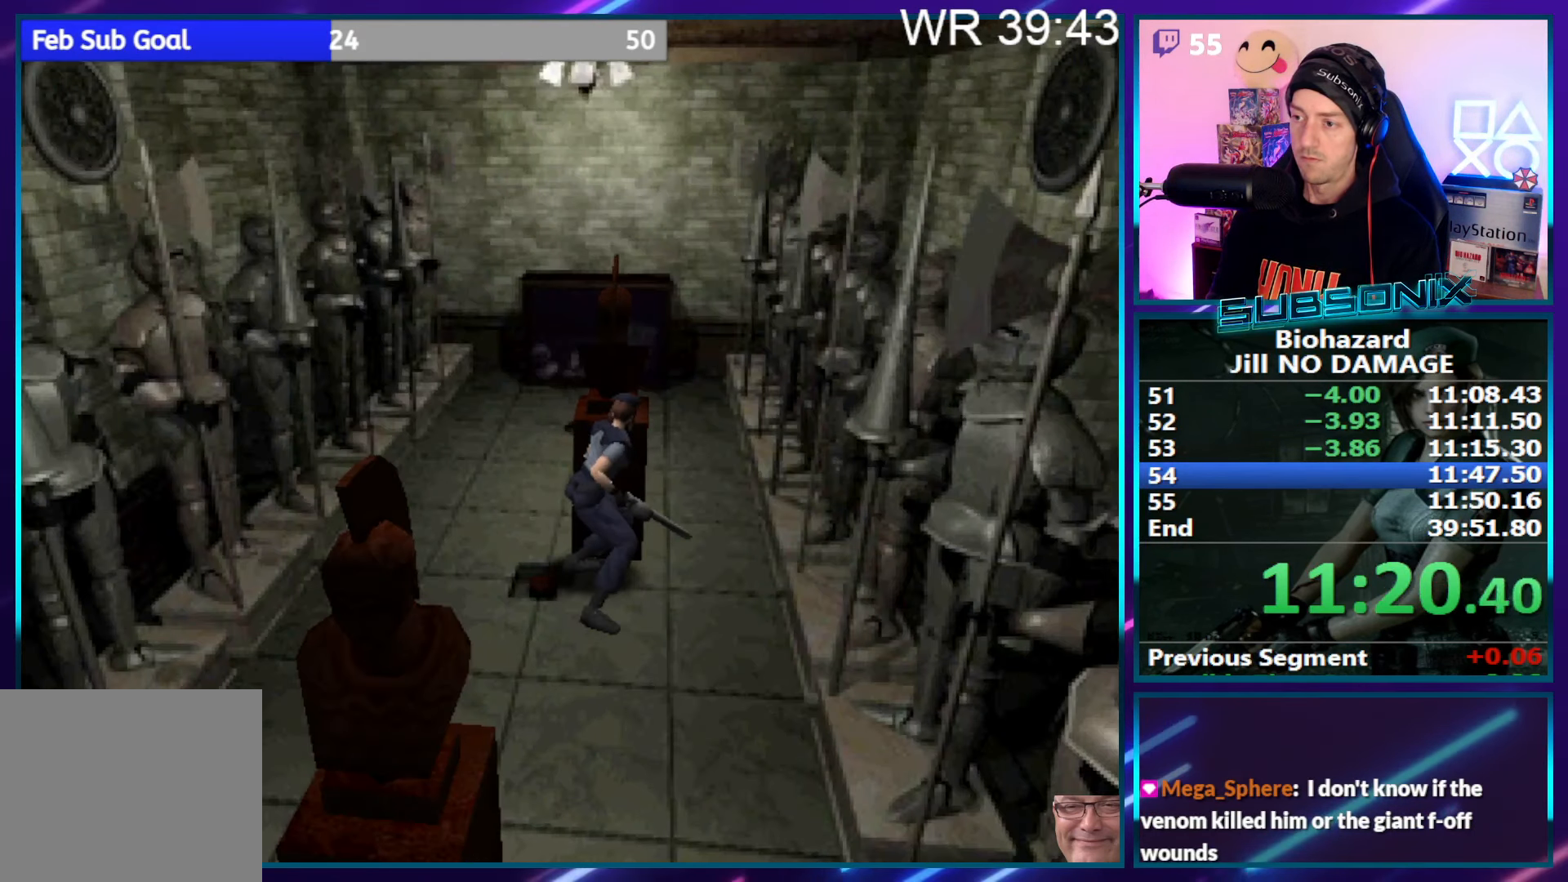
{"buttons": ["DPAD_UP"], "right_stick": "center", "events": []}
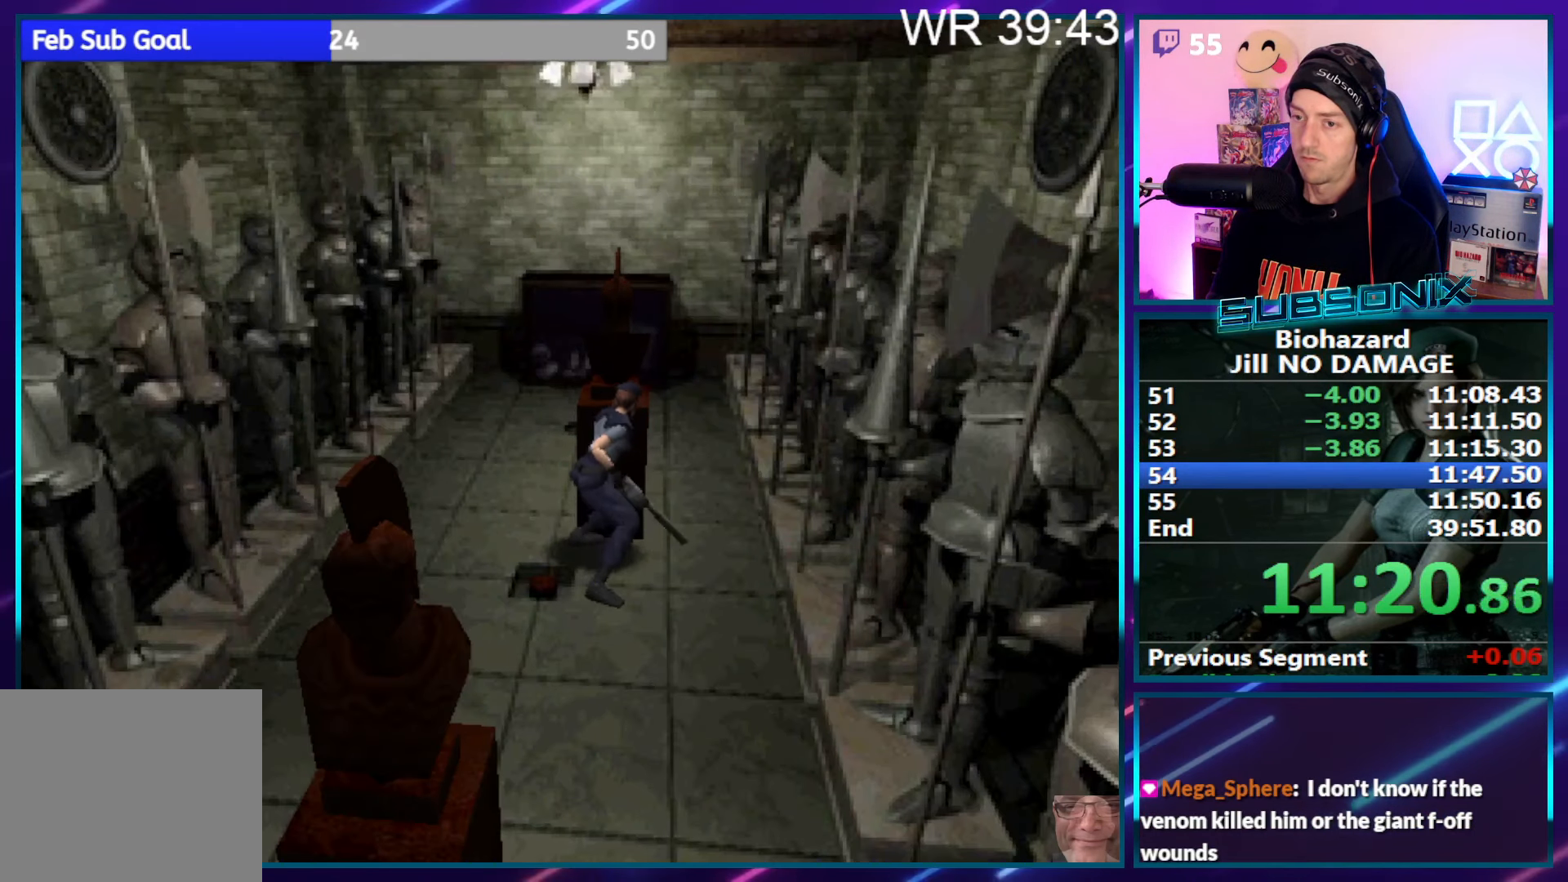
{"buttons": ["DPAD_UP"], "right_stick": "center", "events": []}
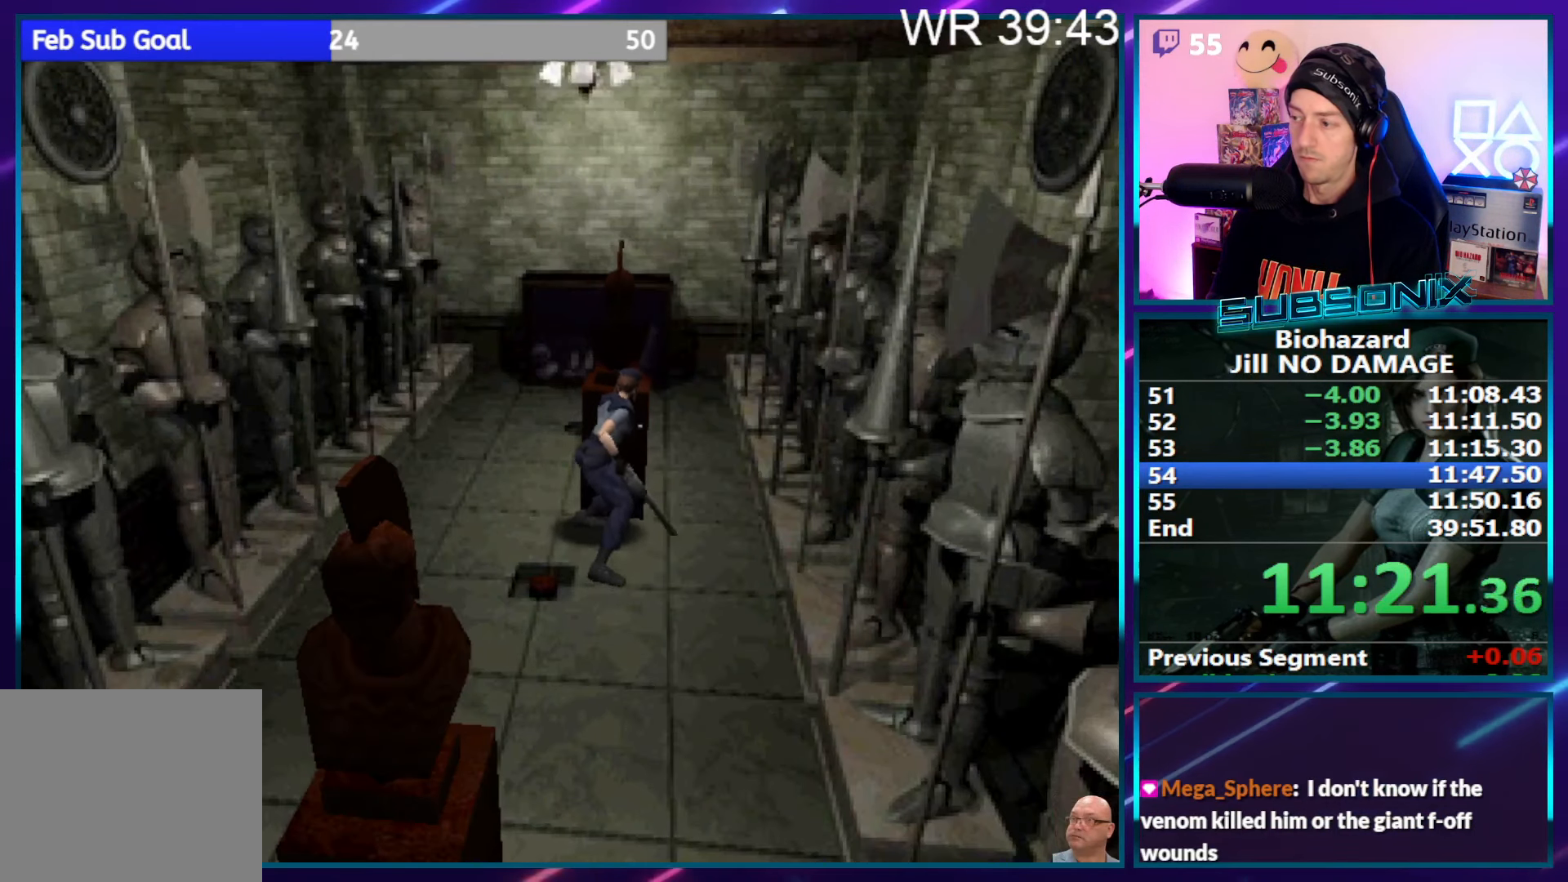
{"buttons": ["SQUARE", "DPAD_UP"], "right_stick": "center", "events": [[117, "SQUARE", "down"]]}